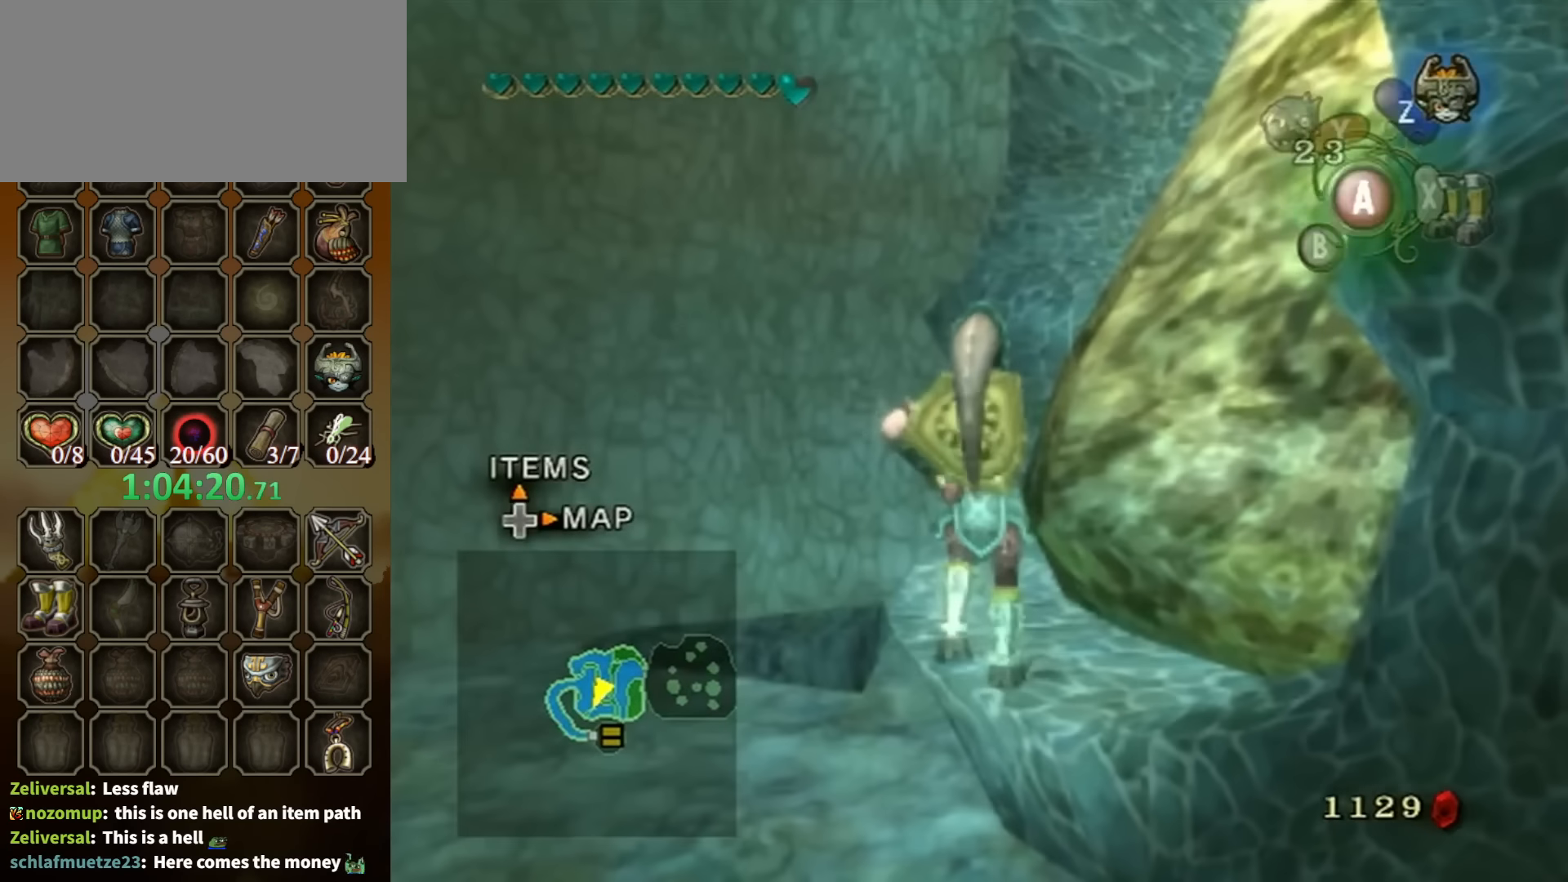
Gameplay with a controller (Nintendo layout); each line is a JSON object with the inputs held at the frame after it. "events" lists button and stick changes between this image and that frame as [ms after this image, input, new state], when the widget could be followed in between. Not read: L3 R3.
{"buttons": [], "left_stick": "center", "right_stick": "center", "events": [[100, "A", "down"], [167, "A", "up"], [167, "left_stick", "center"]]}
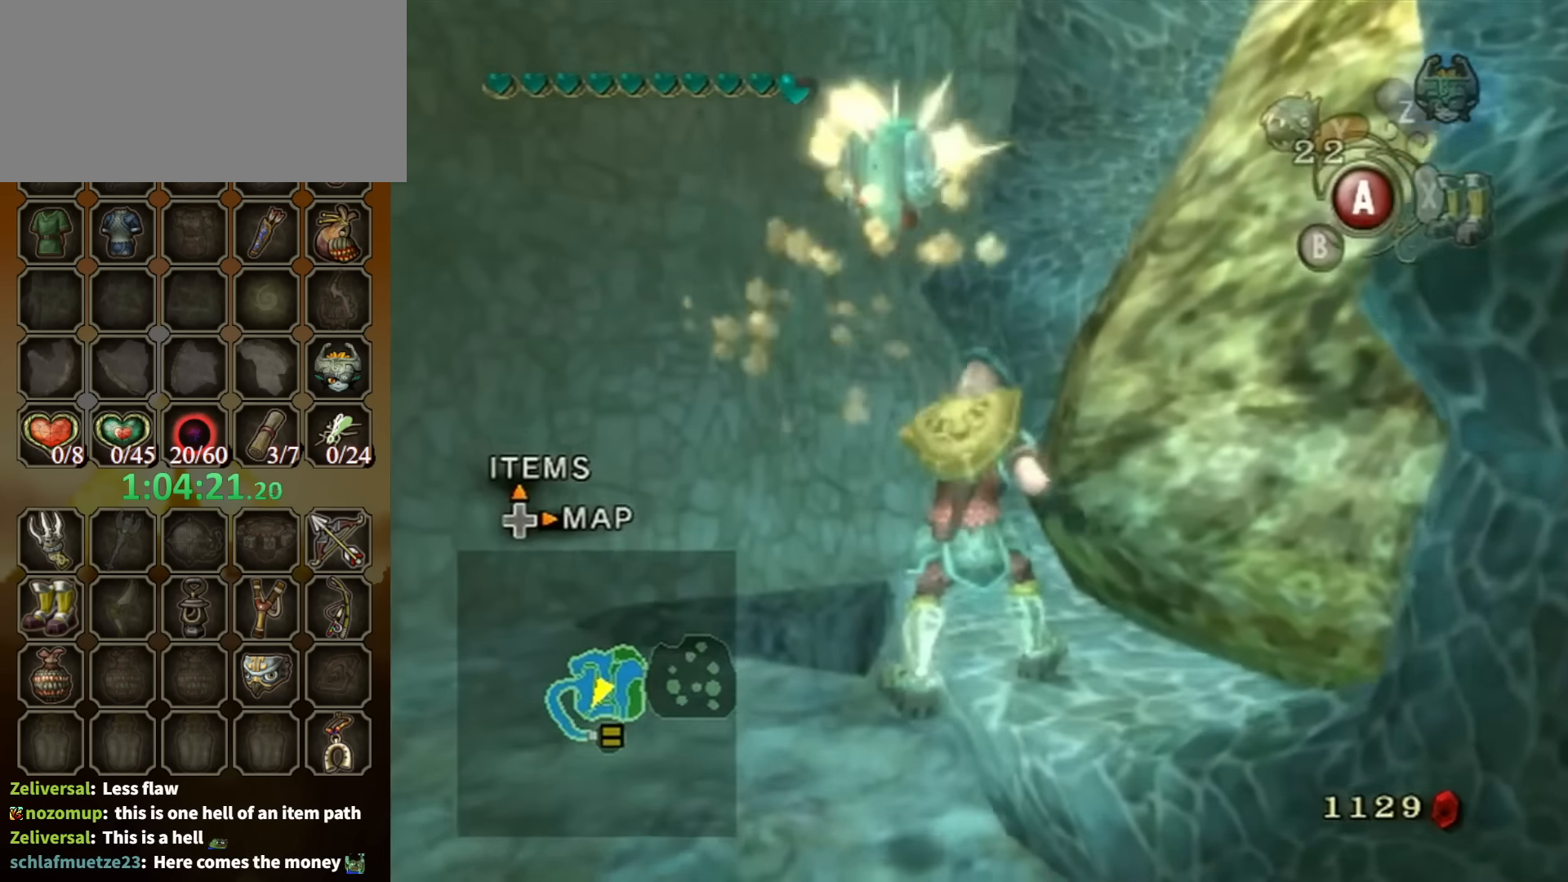
{"buttons": [], "left_stick": "center", "right_stick": "center", "events": [[333, "left_stick", "up-left"], [500, "left_stick", "center"]]}
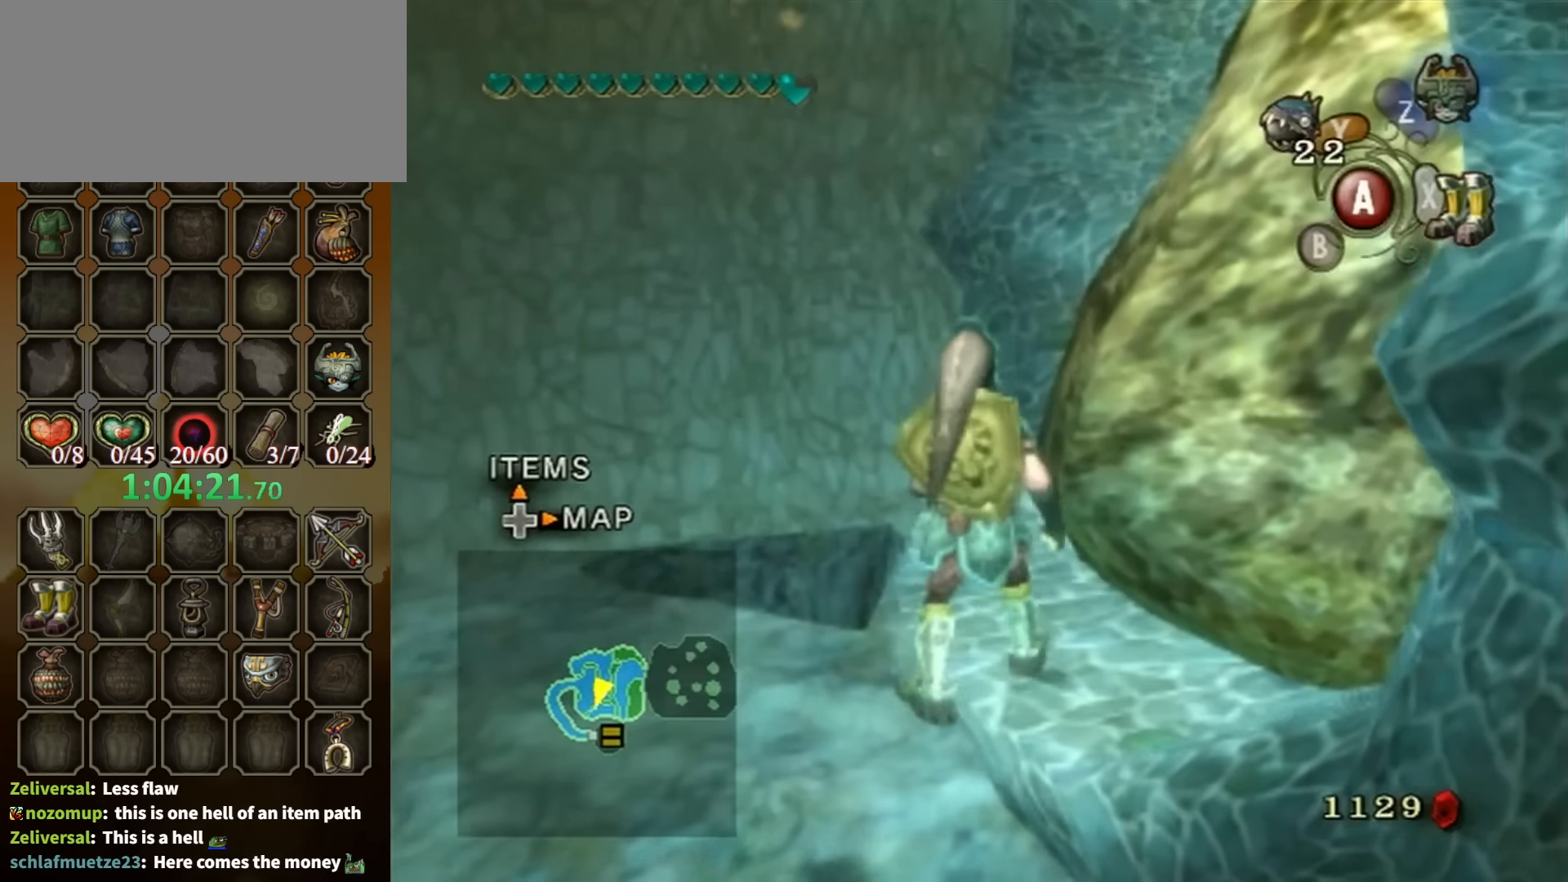
{"buttons": [], "left_stick": "center", "right_stick": "center", "events": [[100, "left_stick", "up-right"], [267, "left_stick", "center"], [367, "Y", "down"], [467, "Y", "up"]]}
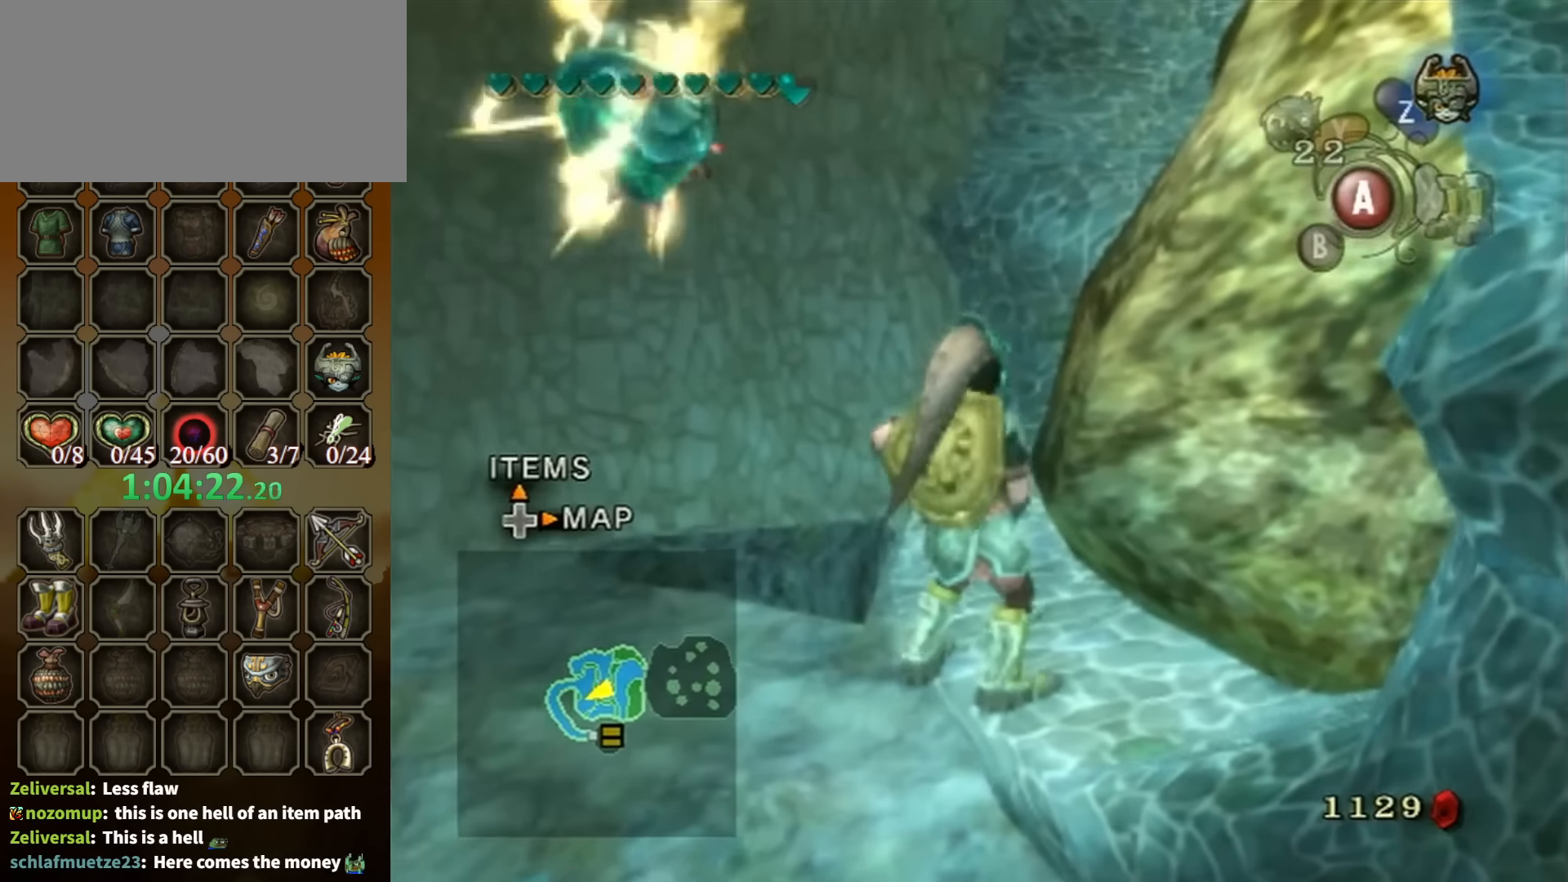
{"buttons": ["A"], "left_stick": "center", "right_stick": "center", "events": [[333, "A", "down"], [400, "A", "up"], [467, "A", "down"]]}
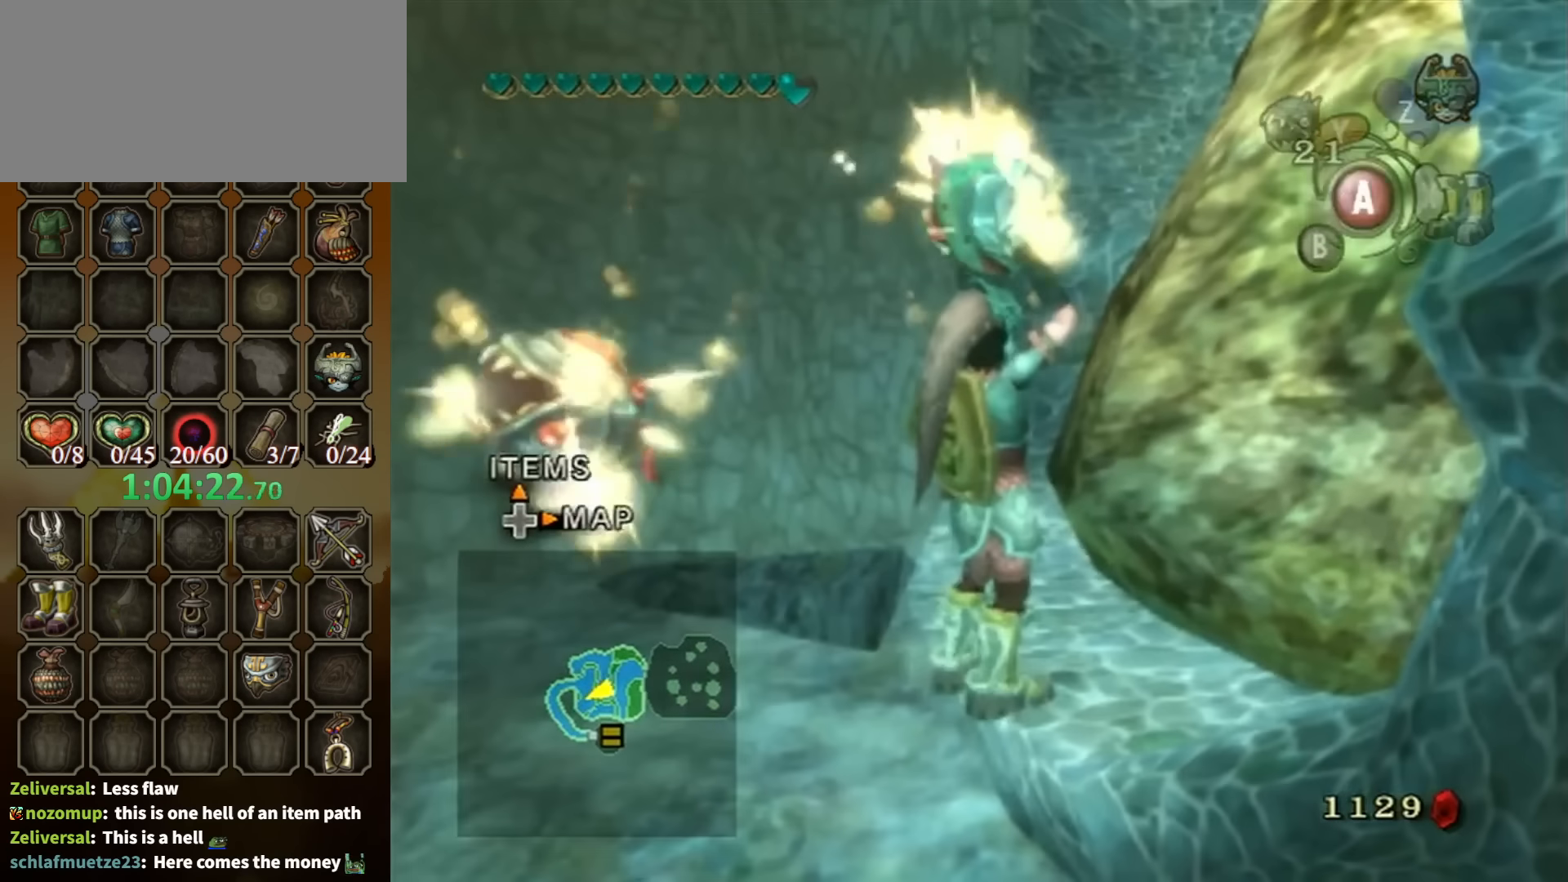
{"buttons": [], "left_stick": "center", "right_stick": "center", "events": [[33, "A", "up"]]}
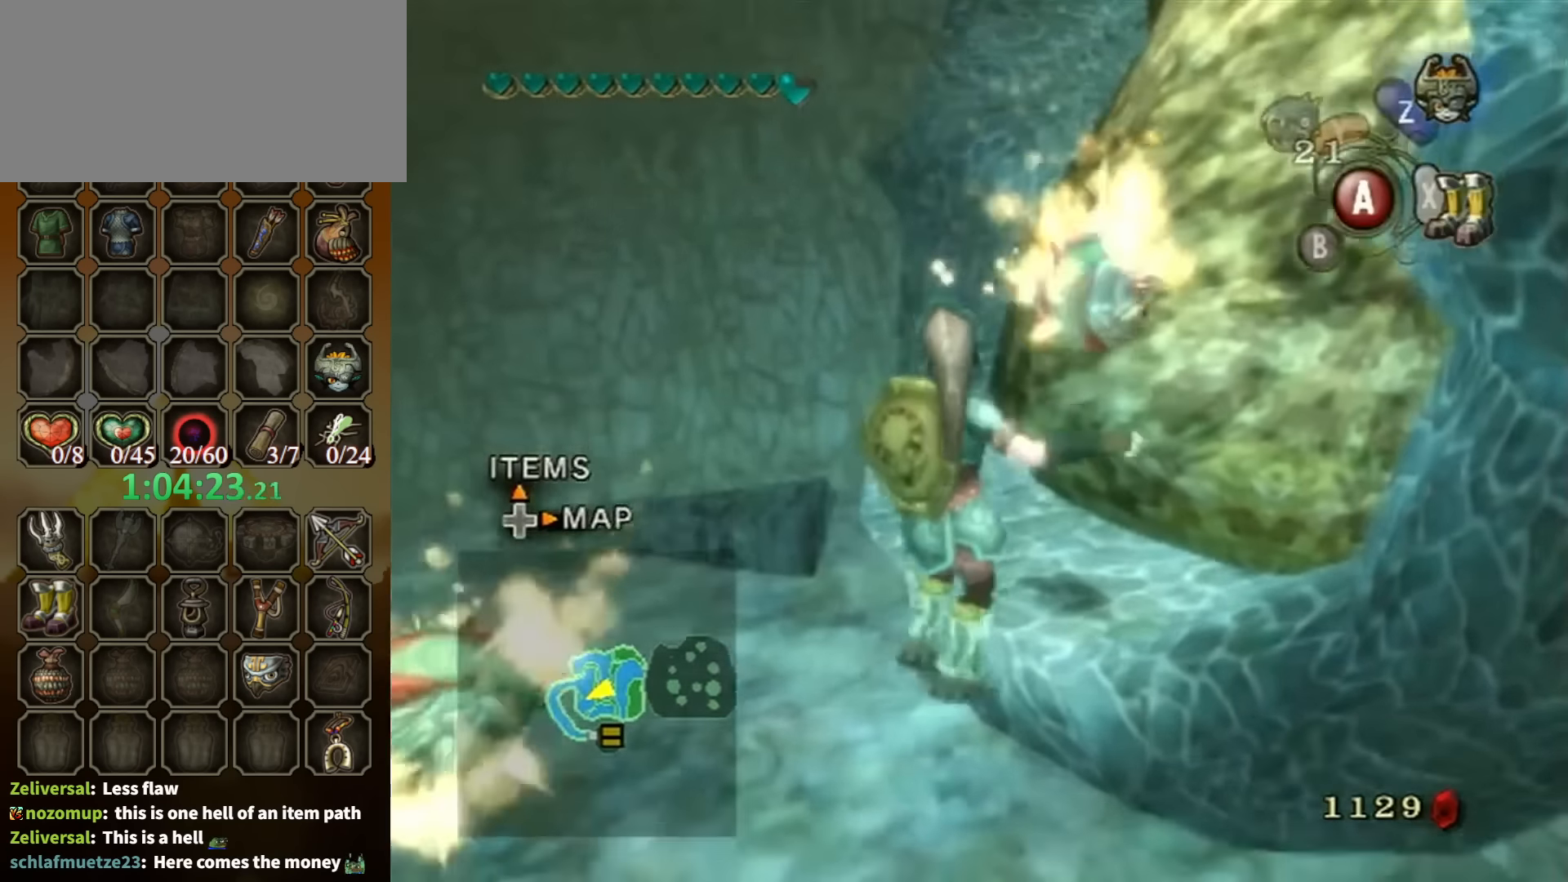
{"buttons": [], "left_stick": "up", "right_stick": "center", "events": [[133, "left_stick", "up-right"], [367, "left_stick", "up"]]}
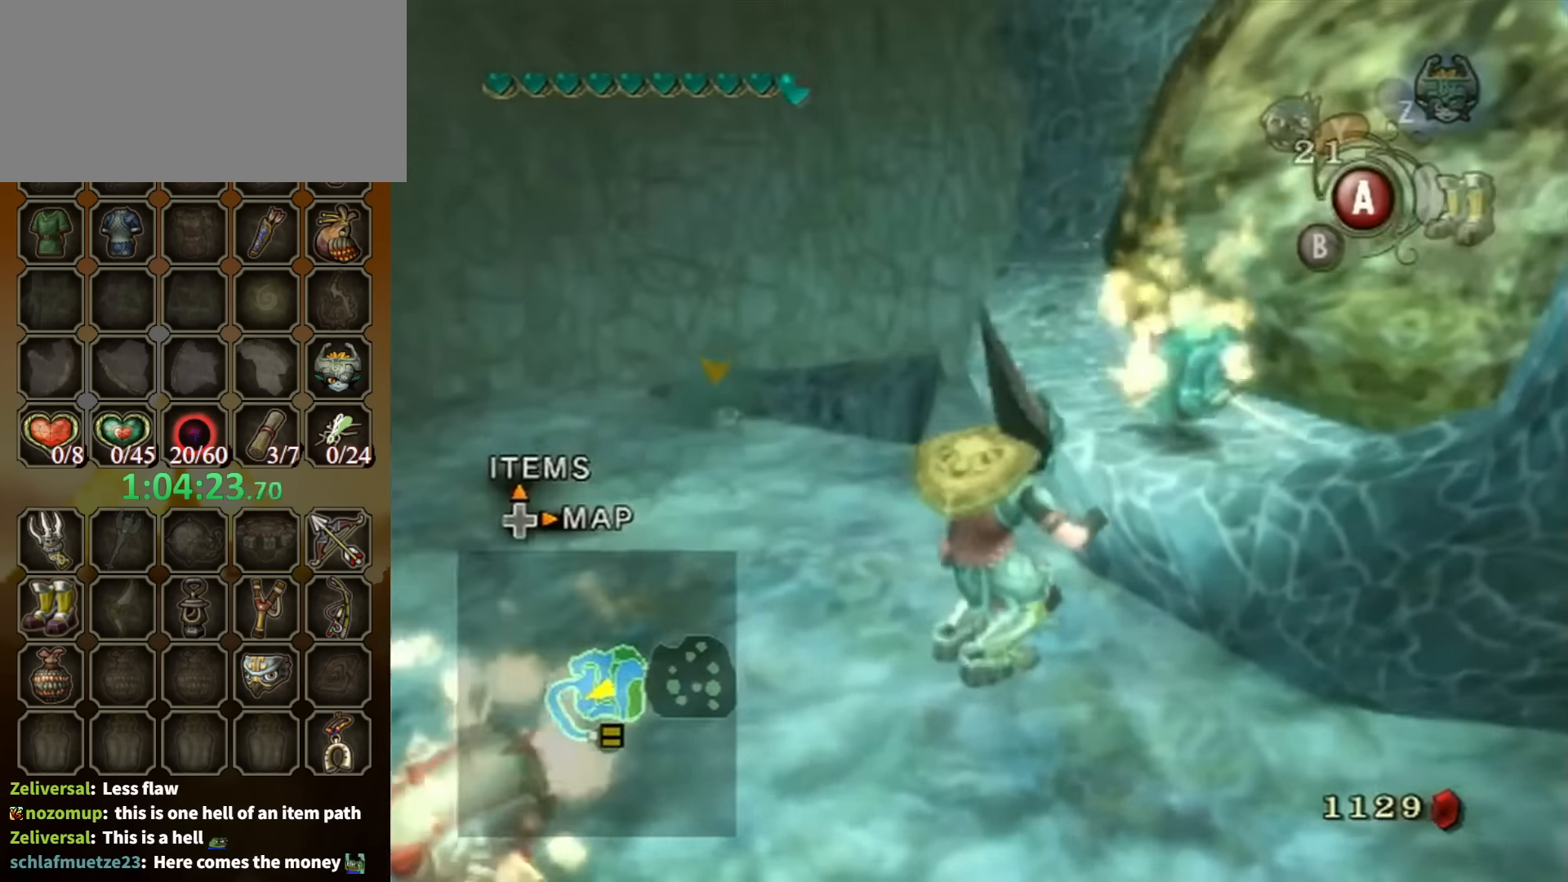
{"buttons": ["A"], "left_stick": "up-right", "right_stick": "center", "events": [[33, "left_stick", "up-right"], [133, "left_stick", "right"], [233, "right_stick", "left"], [333, "left_stick", "up-right"], [367, "right_stick", "center"], [500, "A", "down"]]}
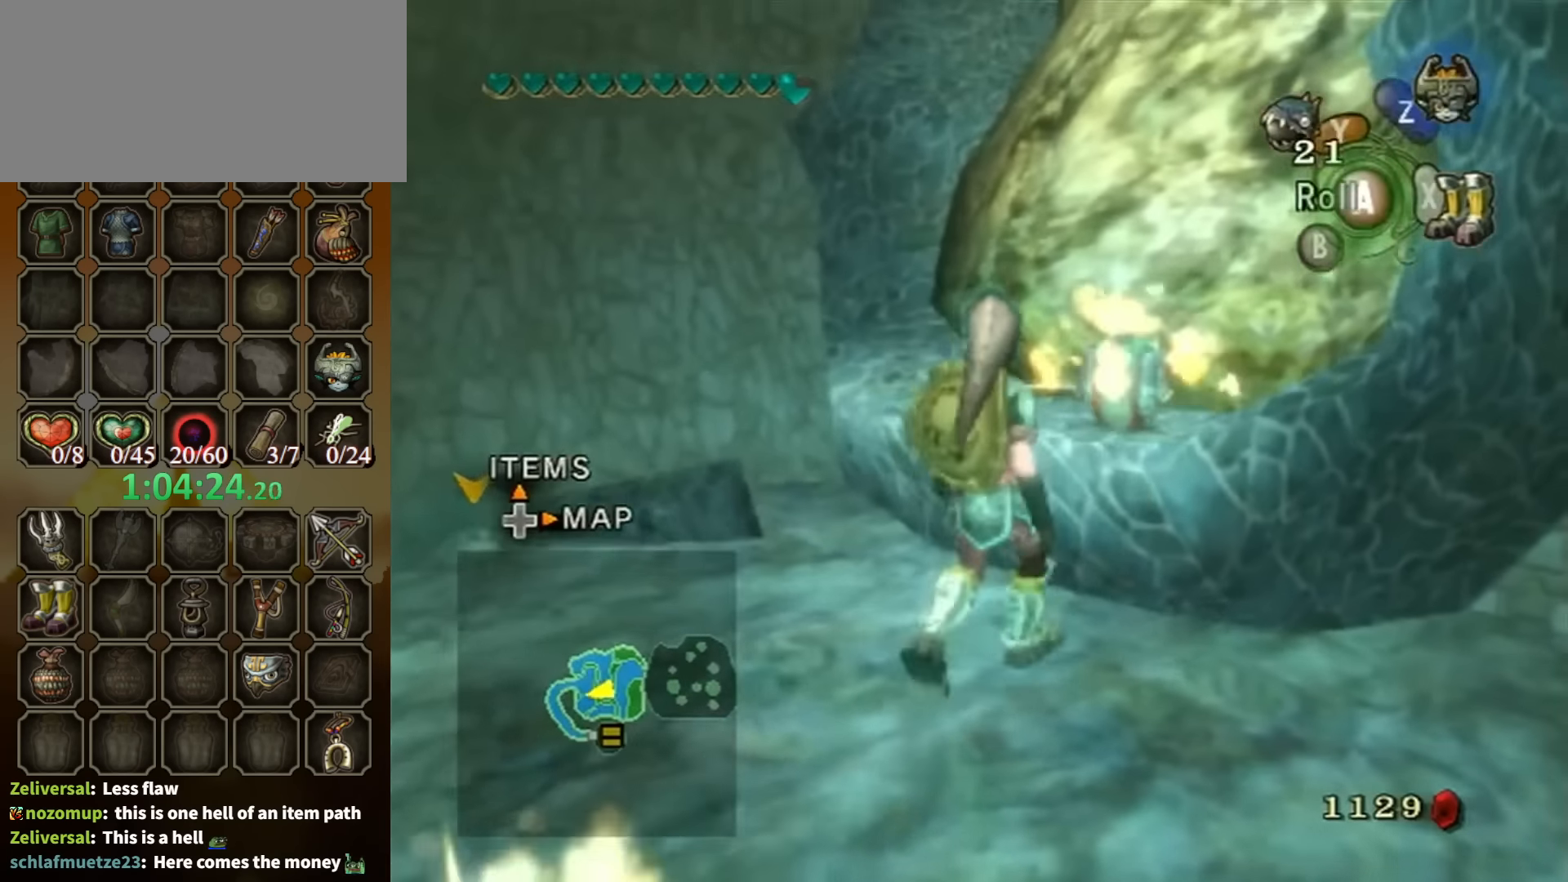
{"buttons": [], "left_stick": "up-right", "right_stick": "center", "events": [[67, "A", "up"], [167, "A", "down"], [200, "A", "up"], [233, "A", "down"], [300, "A", "up"]]}
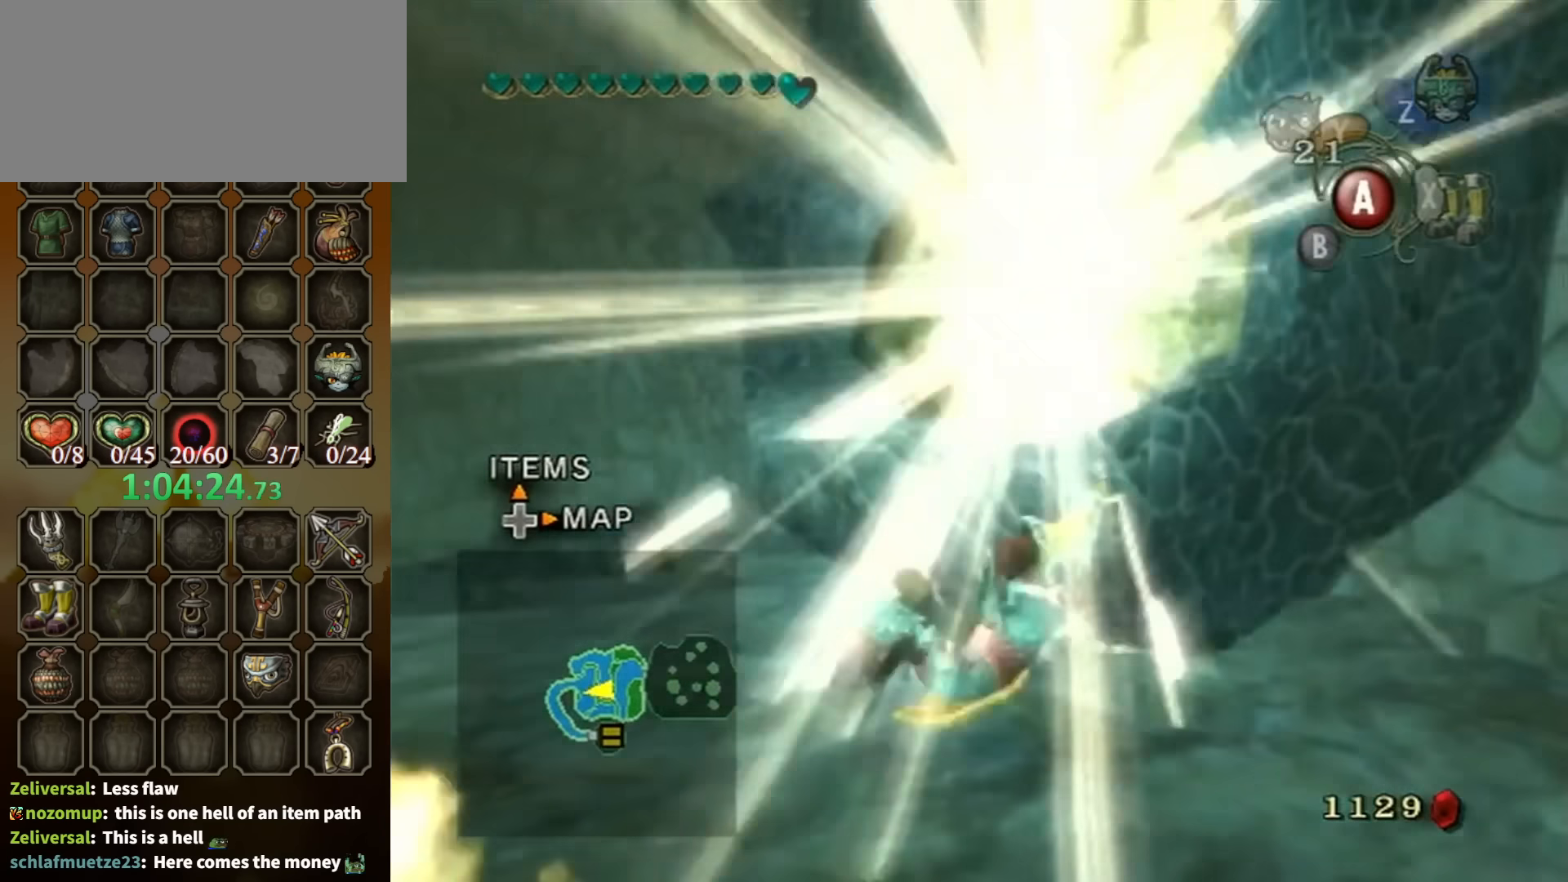
{"buttons": [], "left_stick": "up", "right_stick": "center", "events": [[100, "left_stick", "up"]]}
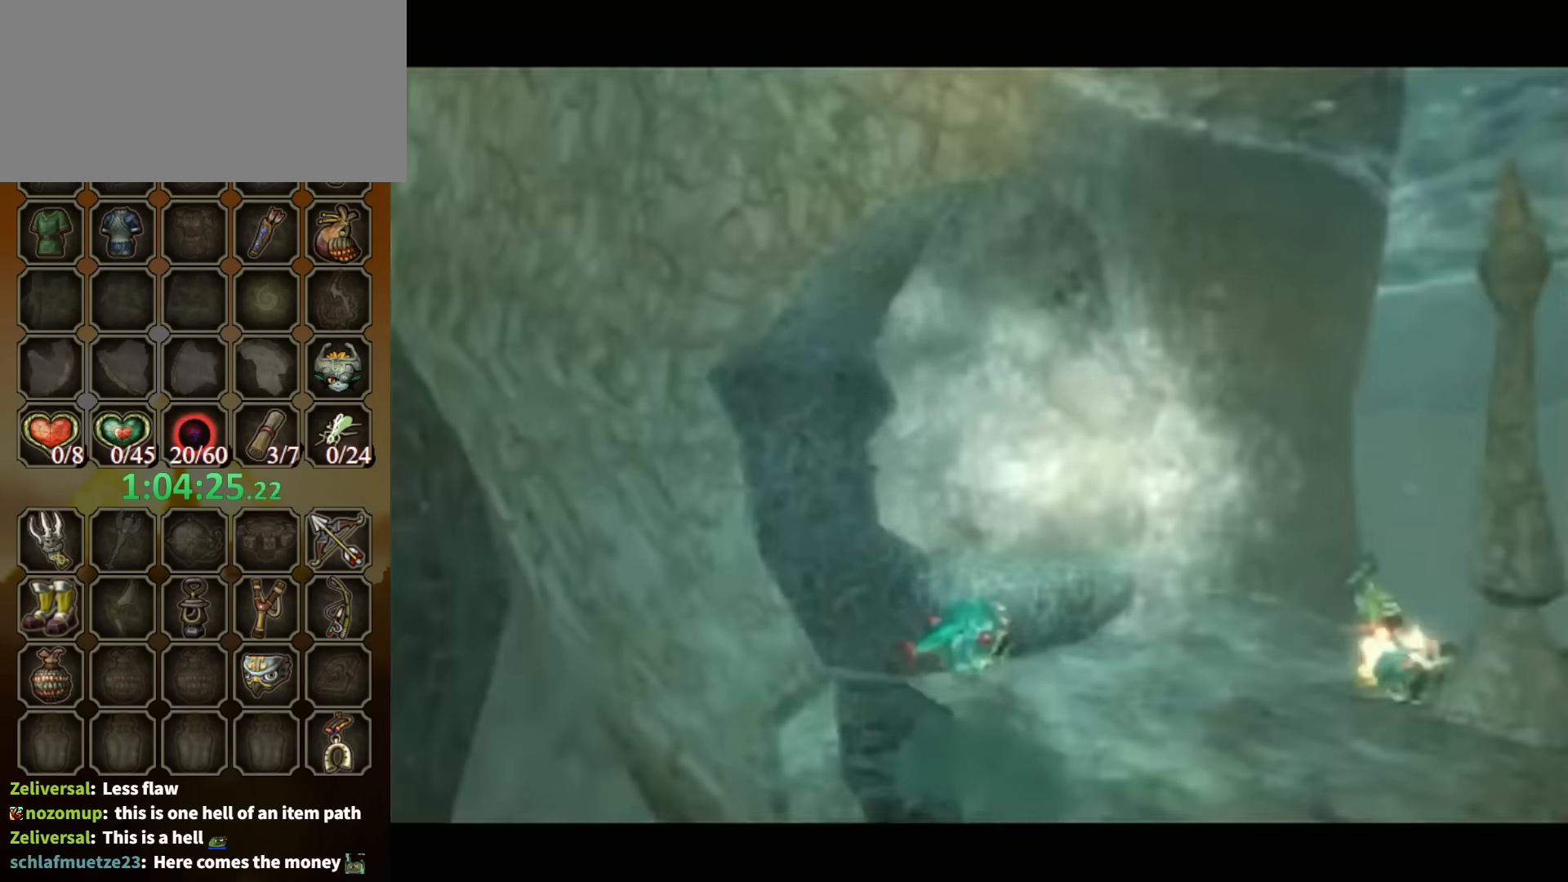
{"buttons": [], "left_stick": "center", "right_stick": "center", "events": [[267, "left_stick", "center"]]}
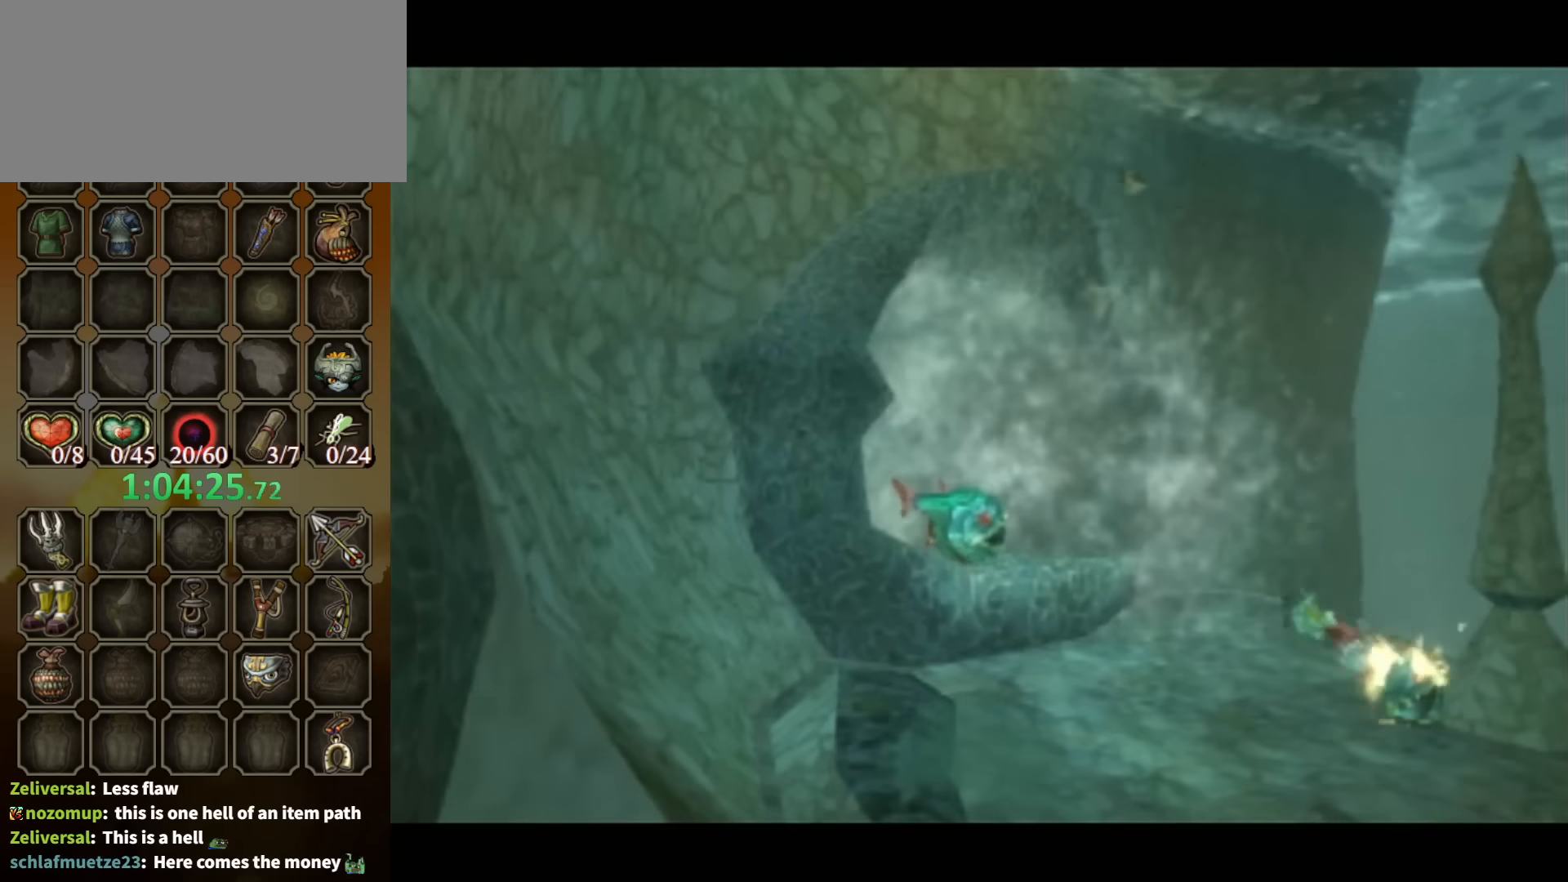
{"buttons": [], "left_stick": "center", "right_stick": "center", "events": []}
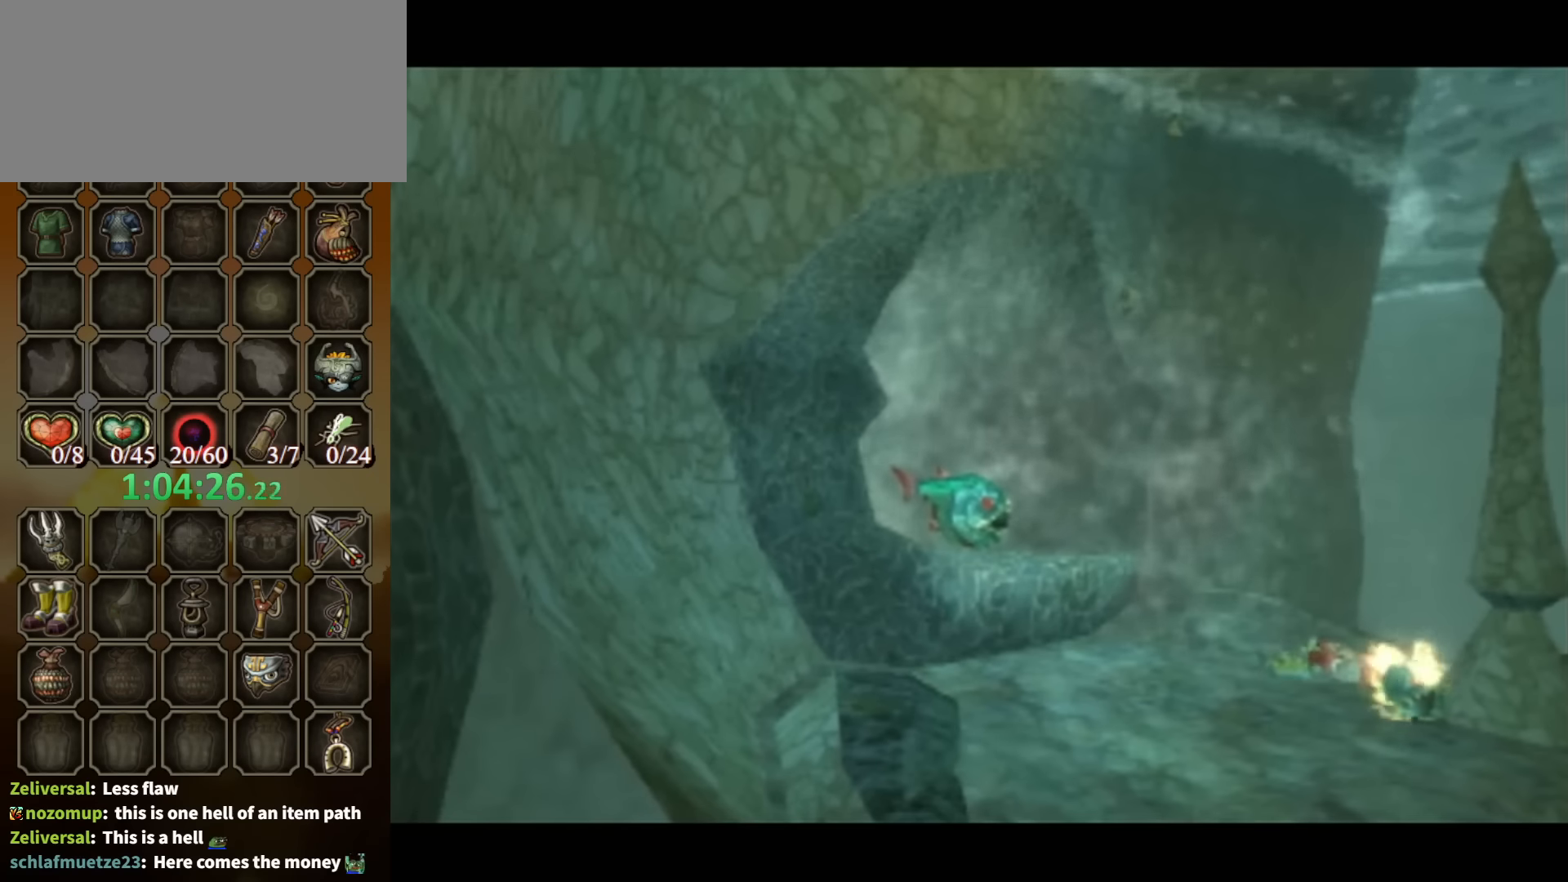
{"buttons": [], "left_stick": "center", "right_stick": "center", "events": []}
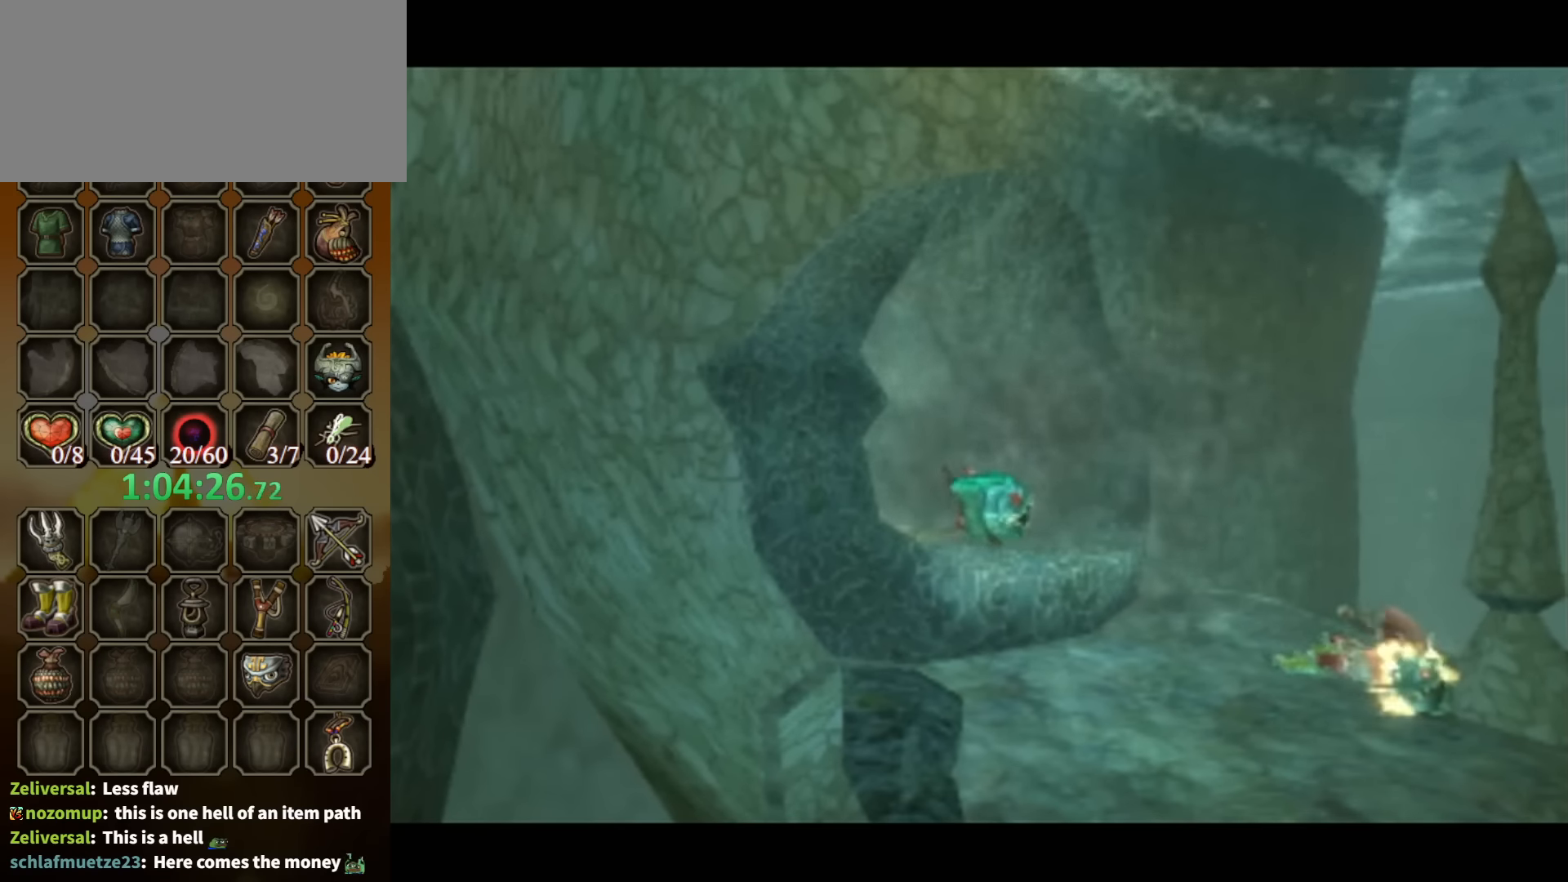
{"buttons": [], "left_stick": "center", "right_stick": "center", "events": []}
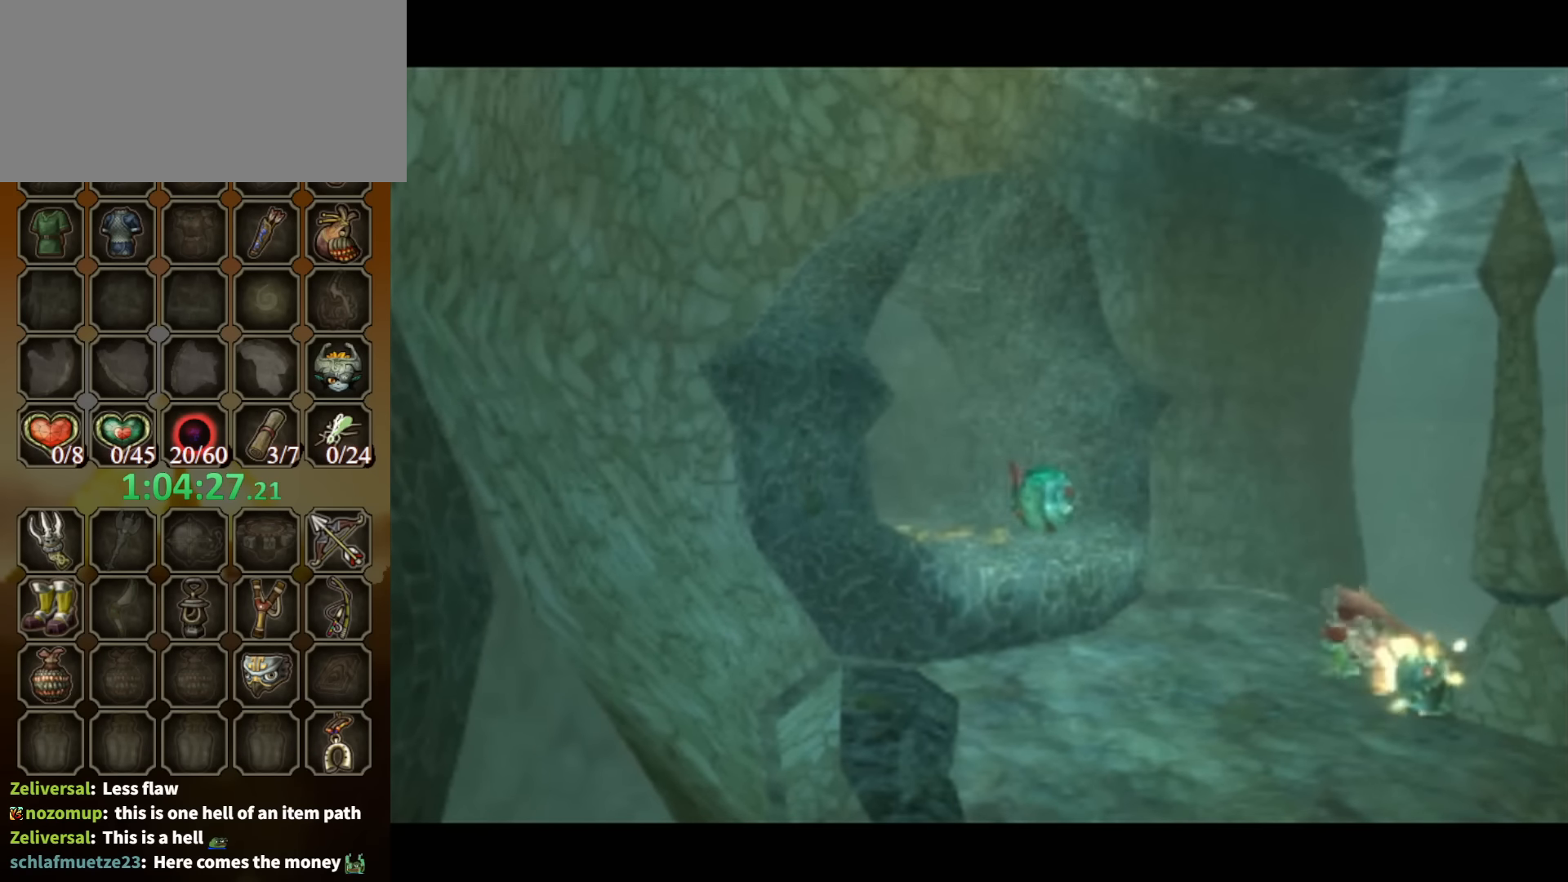
{"buttons": [], "left_stick": "center", "right_stick": "center", "events": []}
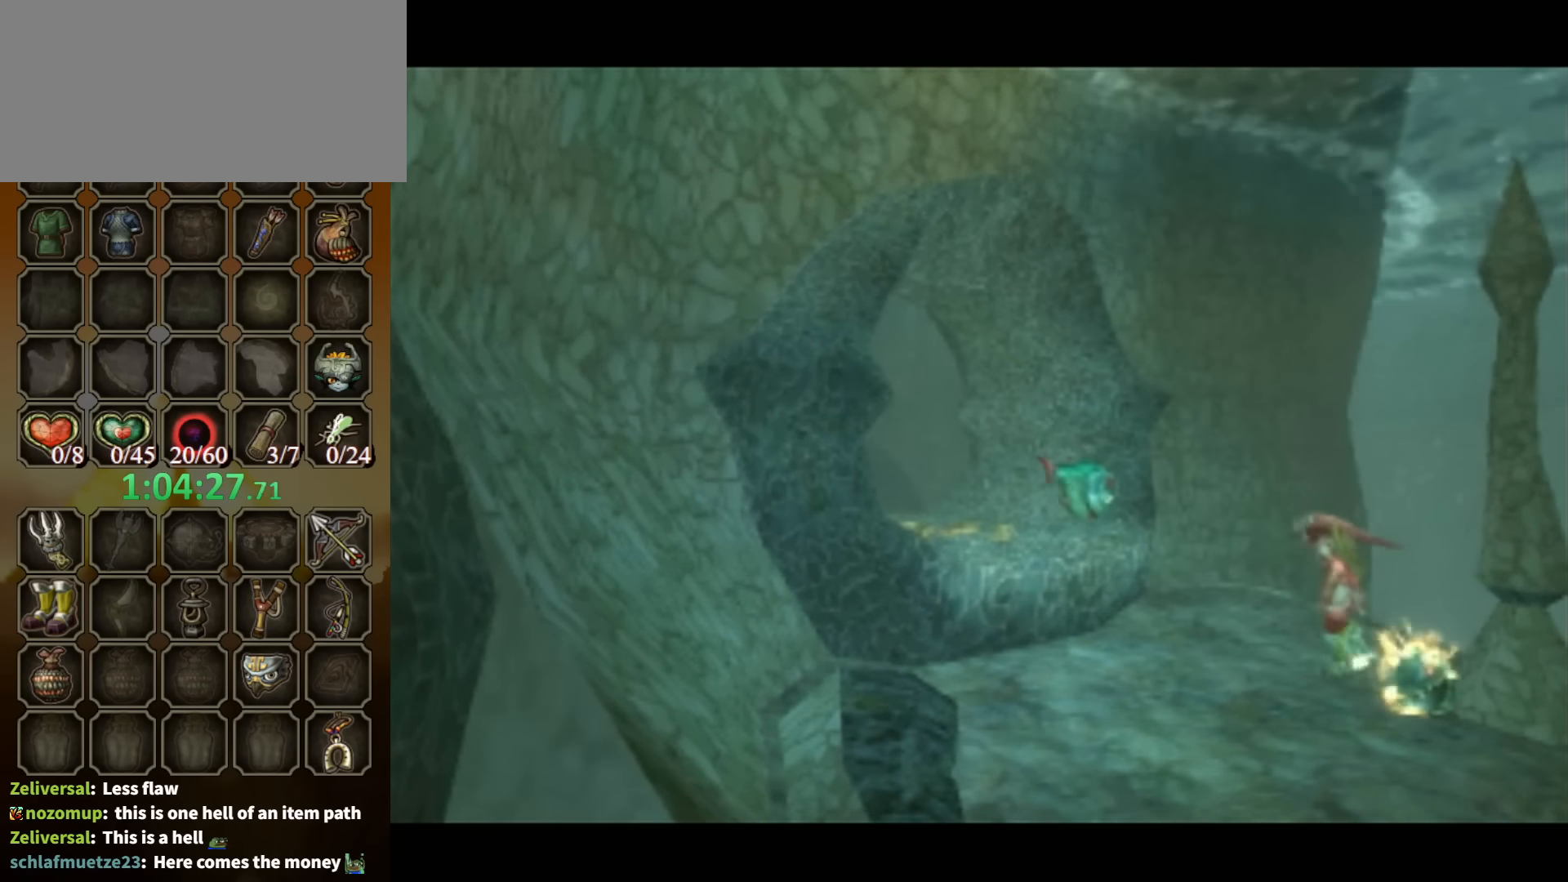
{"buttons": ["X"], "left_stick": "left", "right_stick": "center", "events": [[100, "left_stick", "left"], [167, "X", "down"], [233, "X", "up"], [333, "X", "down"], [400, "X", "up"], [467, "X", "down"]]}
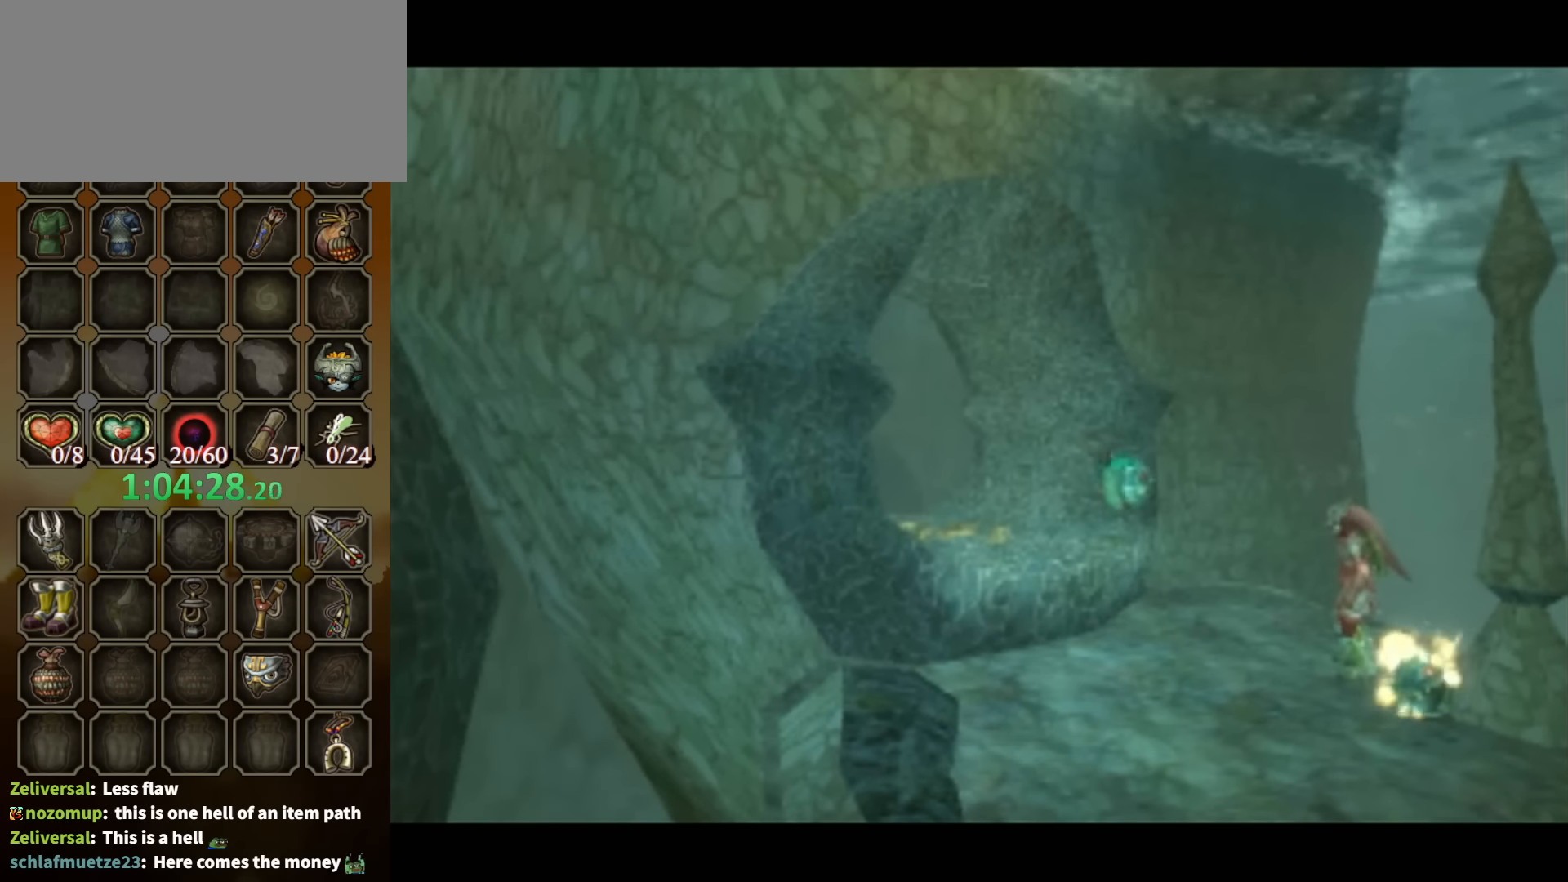
{"buttons": ["X"], "left_stick": "center", "right_stick": "center", "events": [[33, "X", "up"], [100, "X", "down"], [133, "X", "up"], [133, "left_stick", "center"], [233, "X", "down"], [267, "X", "up"], [367, "X", "down"], [433, "X", "up"], [500, "X", "down"]]}
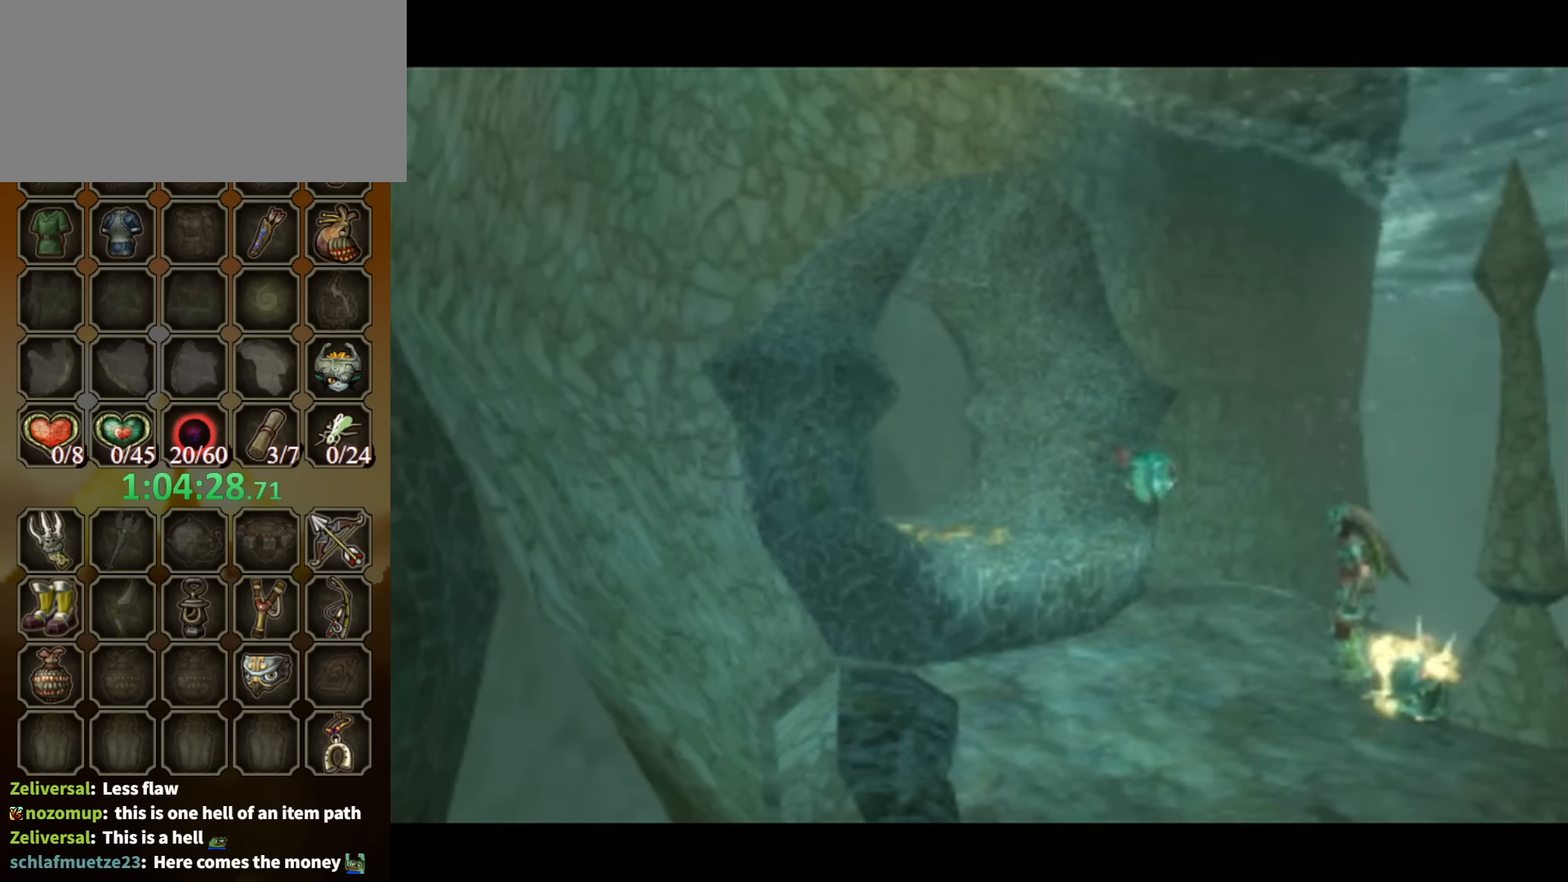
{"buttons": [], "left_stick": "center", "right_stick": "center", "events": [[67, "X", "up"], [133, "X", "down"], [200, "X", "up"], [267, "X", "down"], [333, "X", "up"], [433, "X", "down"], [500, "X", "up"]]}
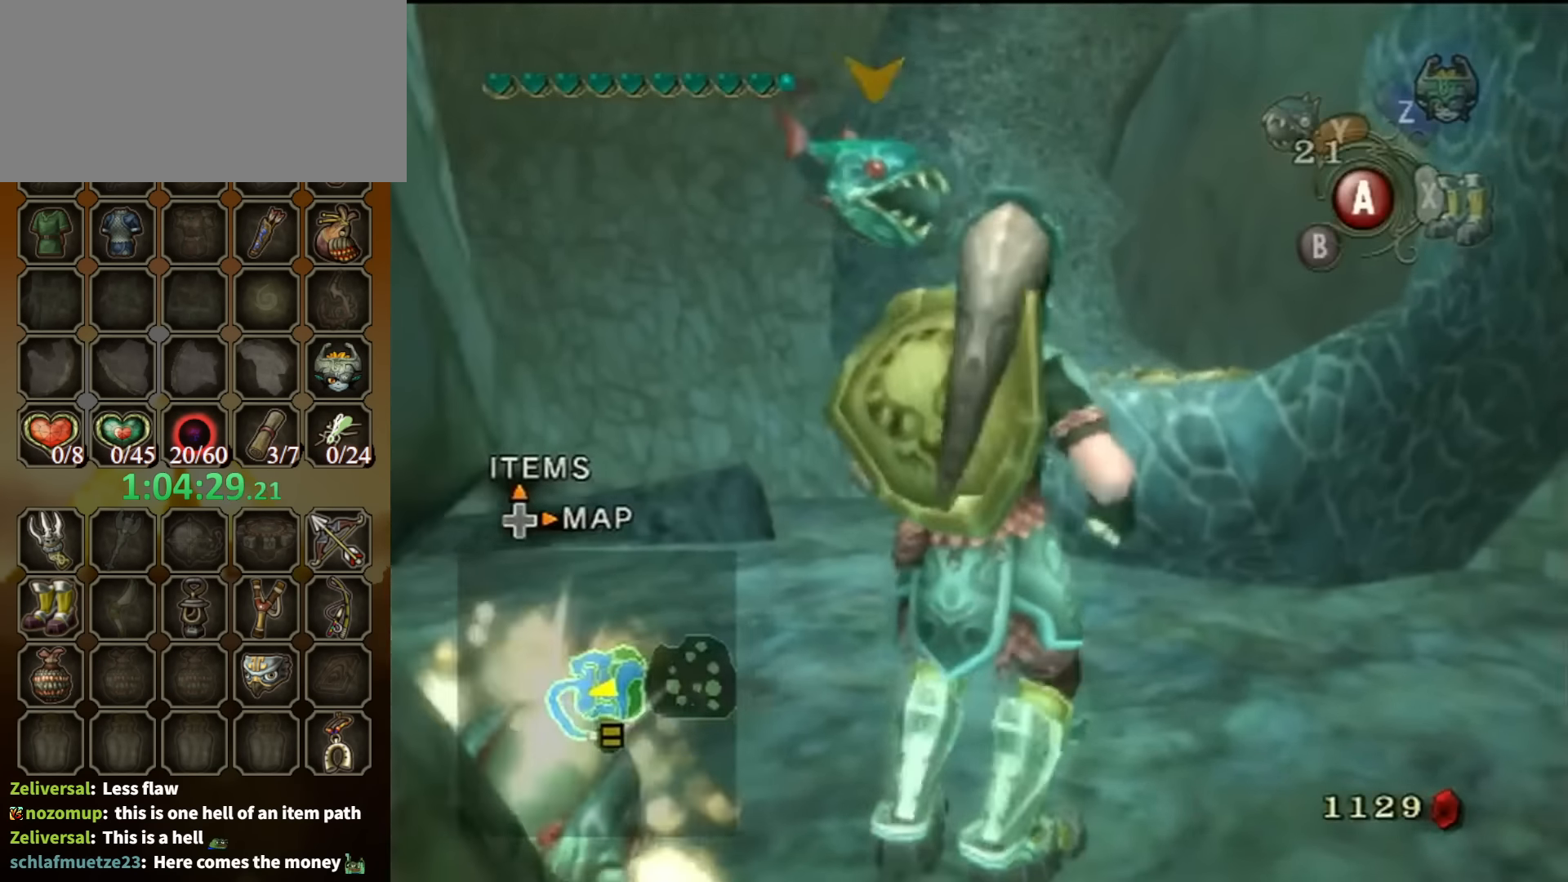
{"buttons": [], "left_stick": "down", "right_stick": "center", "events": [[133, "left_stick", "down-left"], [200, "A", "down"], [267, "A", "up"], [300, "A", "down"], [300, "left_stick", "center"], [400, "A", "up"], [433, "left_stick", "down"], [467, "A", "down"], [500, "A", "up"]]}
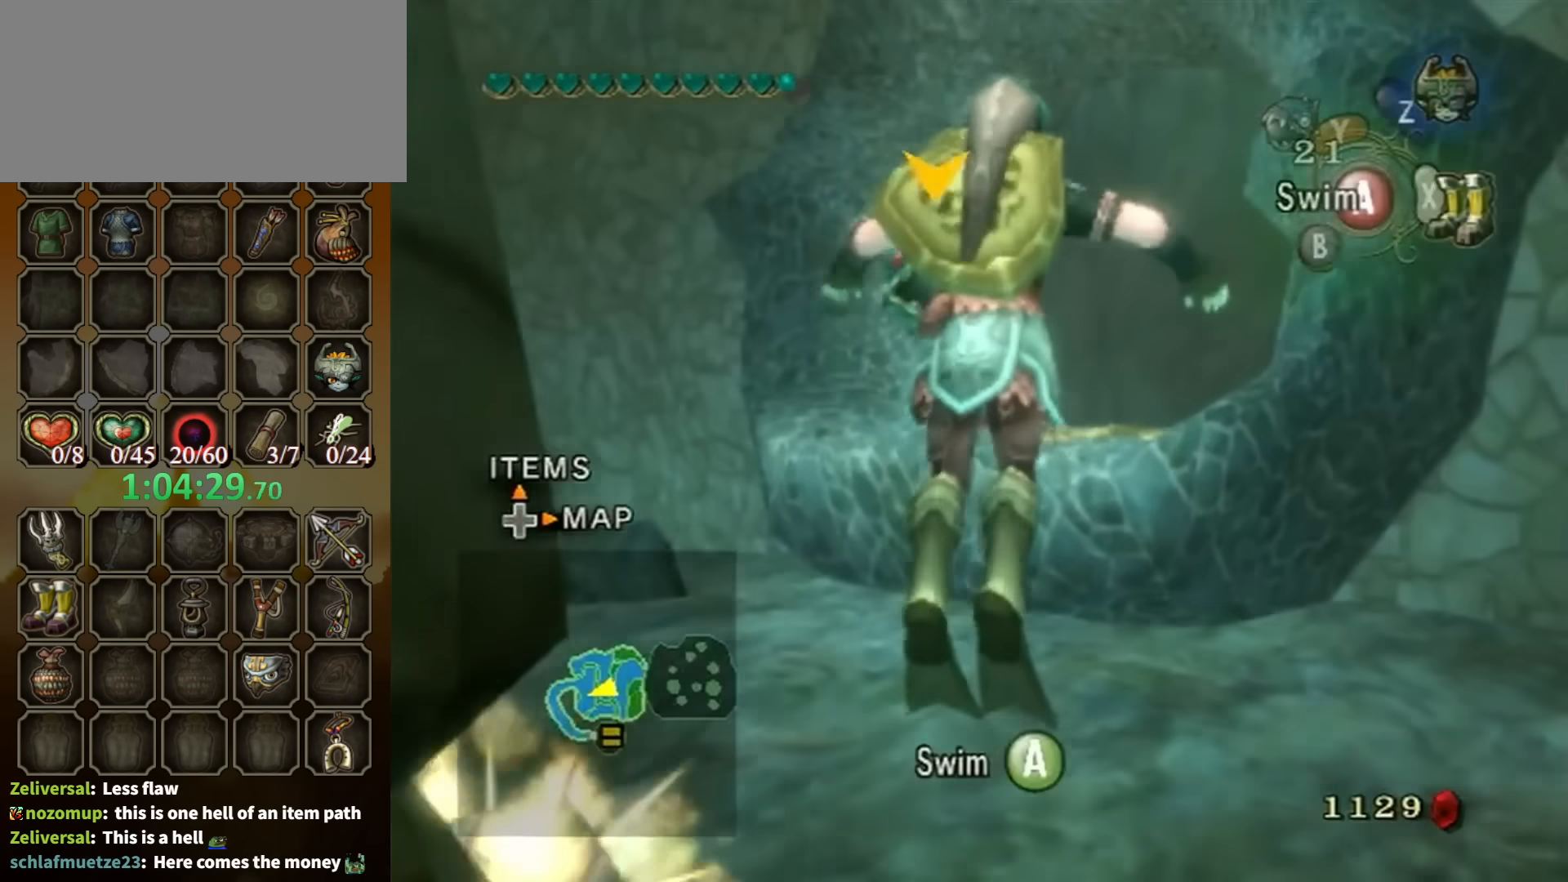
{"buttons": ["A"], "left_stick": "down-left", "right_stick": "center", "events": [[67, "A", "down"], [133, "A", "up"], [200, "A", "down"], [267, "A", "up"], [267, "left_stick", "down-right"], [333, "A", "down"], [400, "left_stick", "center"], [433, "A", "up"], [467, "left_stick", "down-left"], [500, "A", "down"]]}
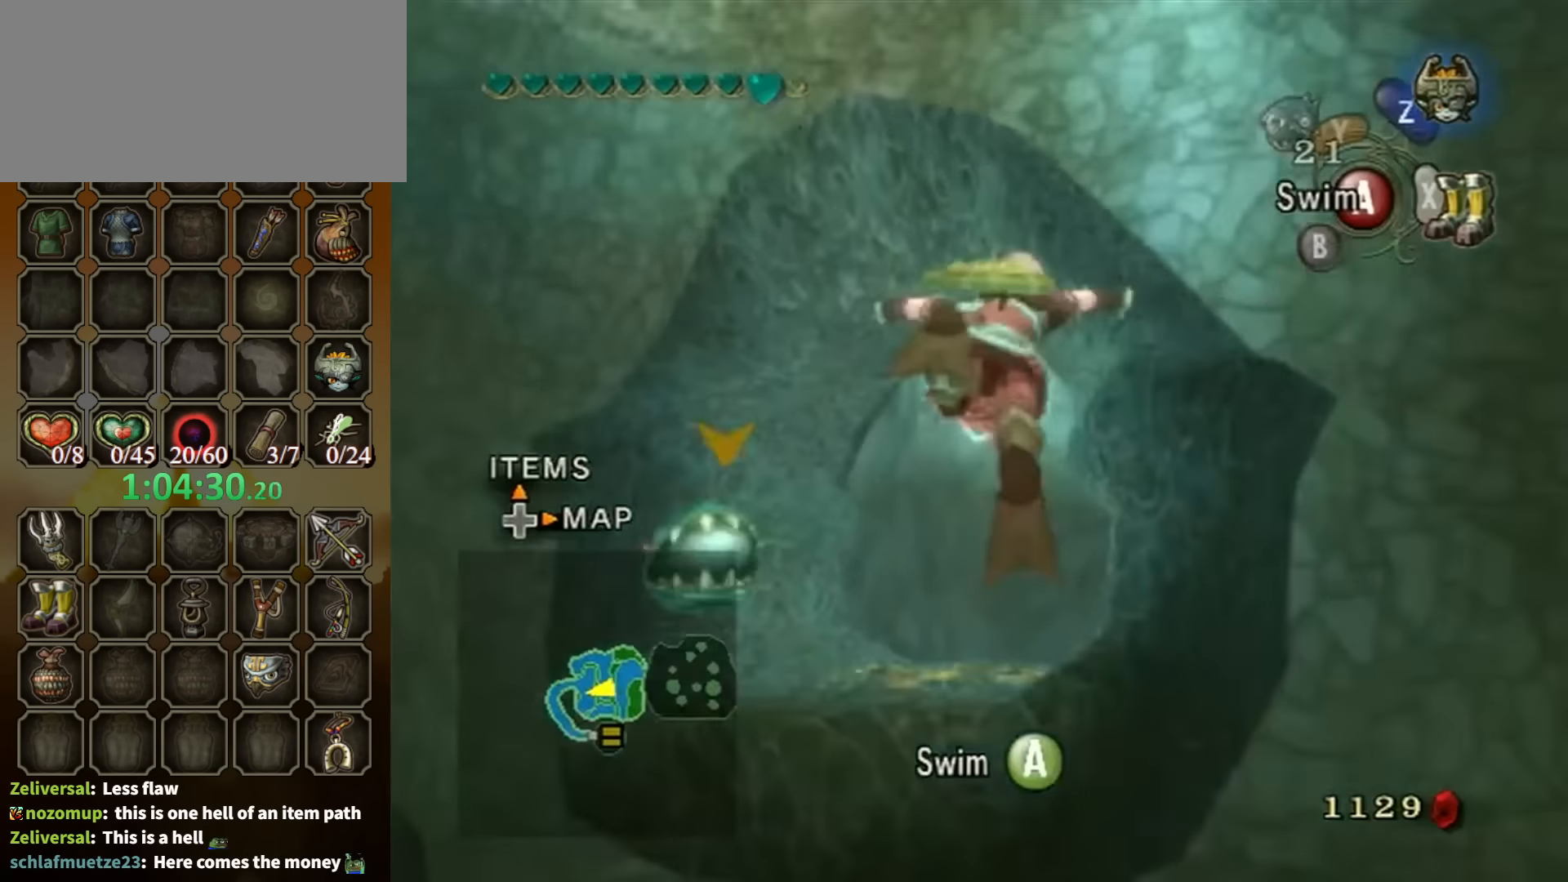
{"buttons": [], "left_stick": "up-right", "right_stick": "center", "events": [[33, "A", "up"], [133, "A", "down"], [133, "left_stick", "up-left"], [200, "A", "up"], [233, "A", "down"], [333, "A", "up"], [333, "left_stick", "up"], [400, "A", "down"], [467, "A", "up"], [467, "left_stick", "up-right"]]}
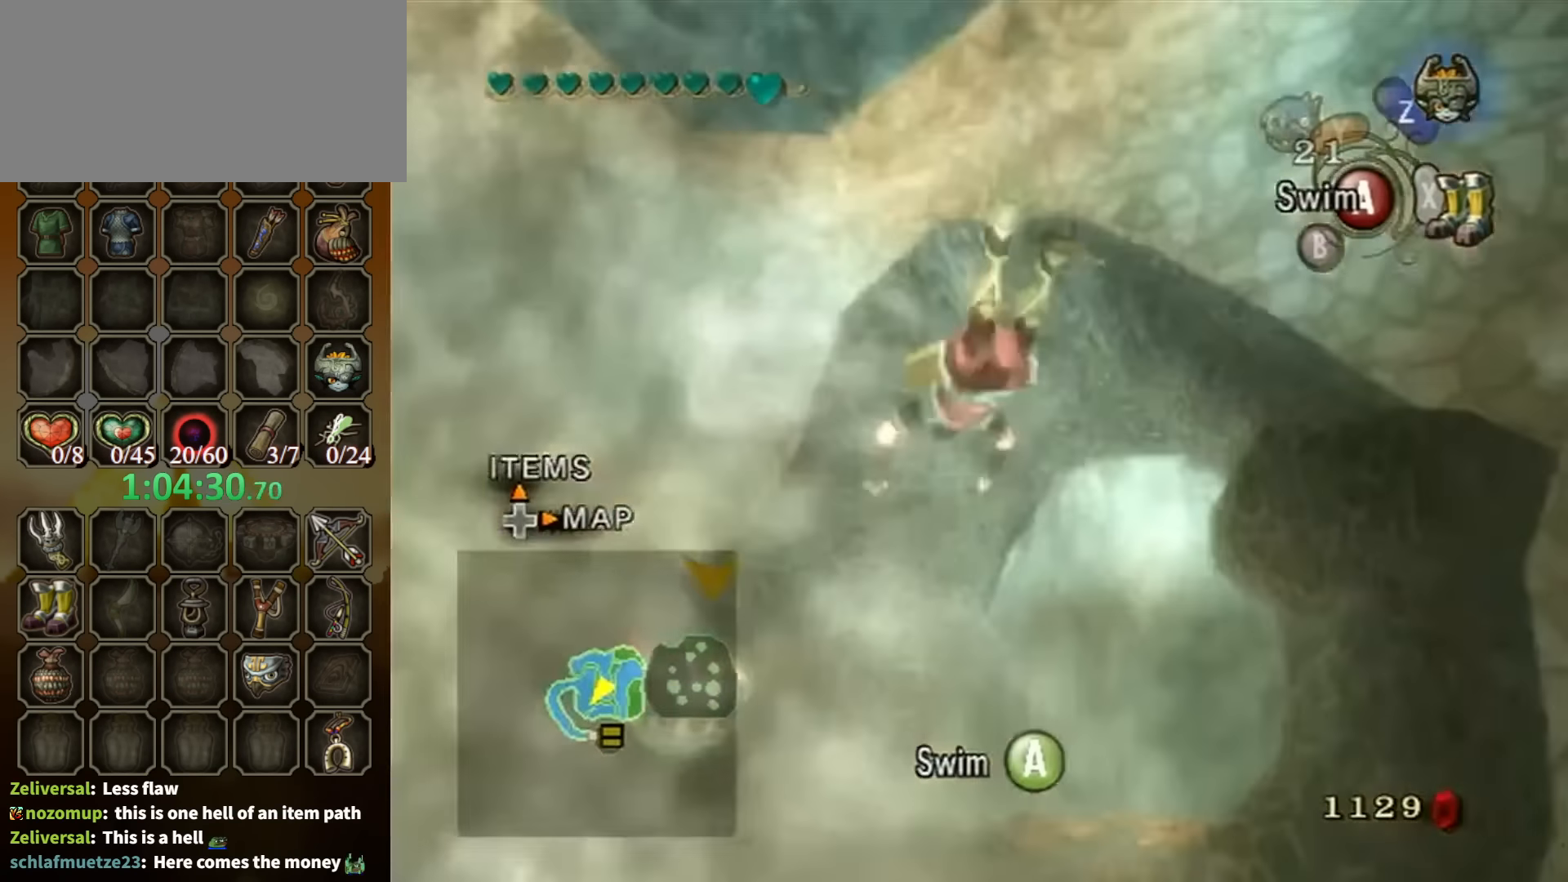
{"buttons": ["A"], "left_stick": "right", "right_stick": "center", "events": [[67, "A", "down"], [100, "A", "up"], [200, "A", "down"], [200, "left_stick", "right"], [267, "A", "up"], [333, "A", "down"], [333, "left_stick", "center"], [400, "A", "up"], [467, "A", "down"], [467, "left_stick", "right"]]}
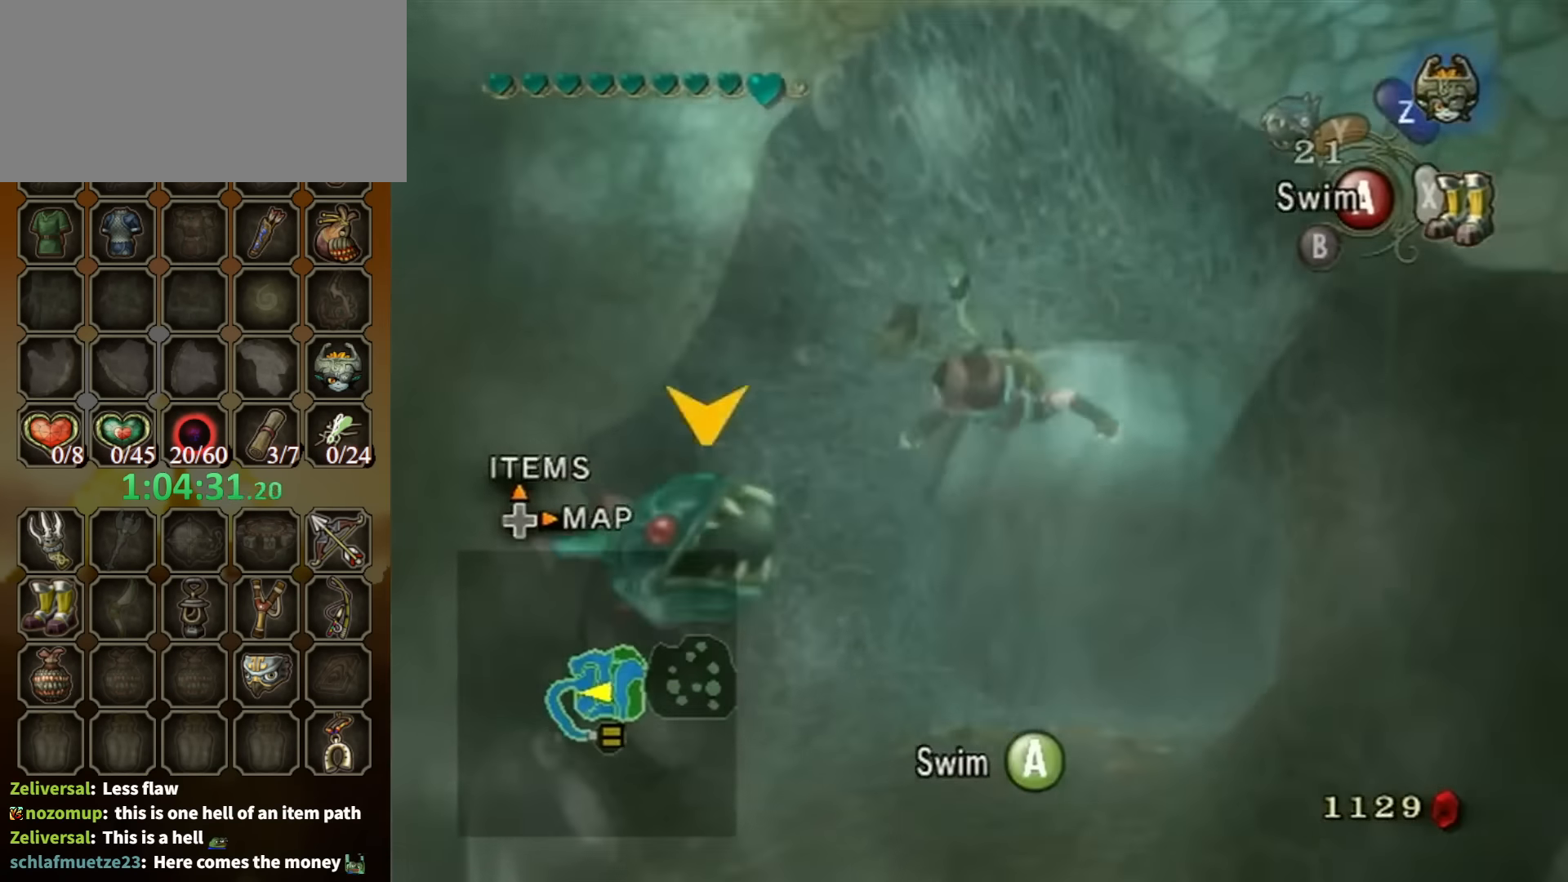
{"buttons": ["A"], "left_stick": "center", "right_stick": "center", "events": [[67, "A", "up"], [67, "left_stick", "center"], [100, "A", "down"], [133, "A", "up"], [200, "A", "down"], [233, "left_stick", "up"], [300, "A", "up"], [367, "A", "down"], [433, "left_stick", "center"], [467, "A", "up"], [500, "A", "down"]]}
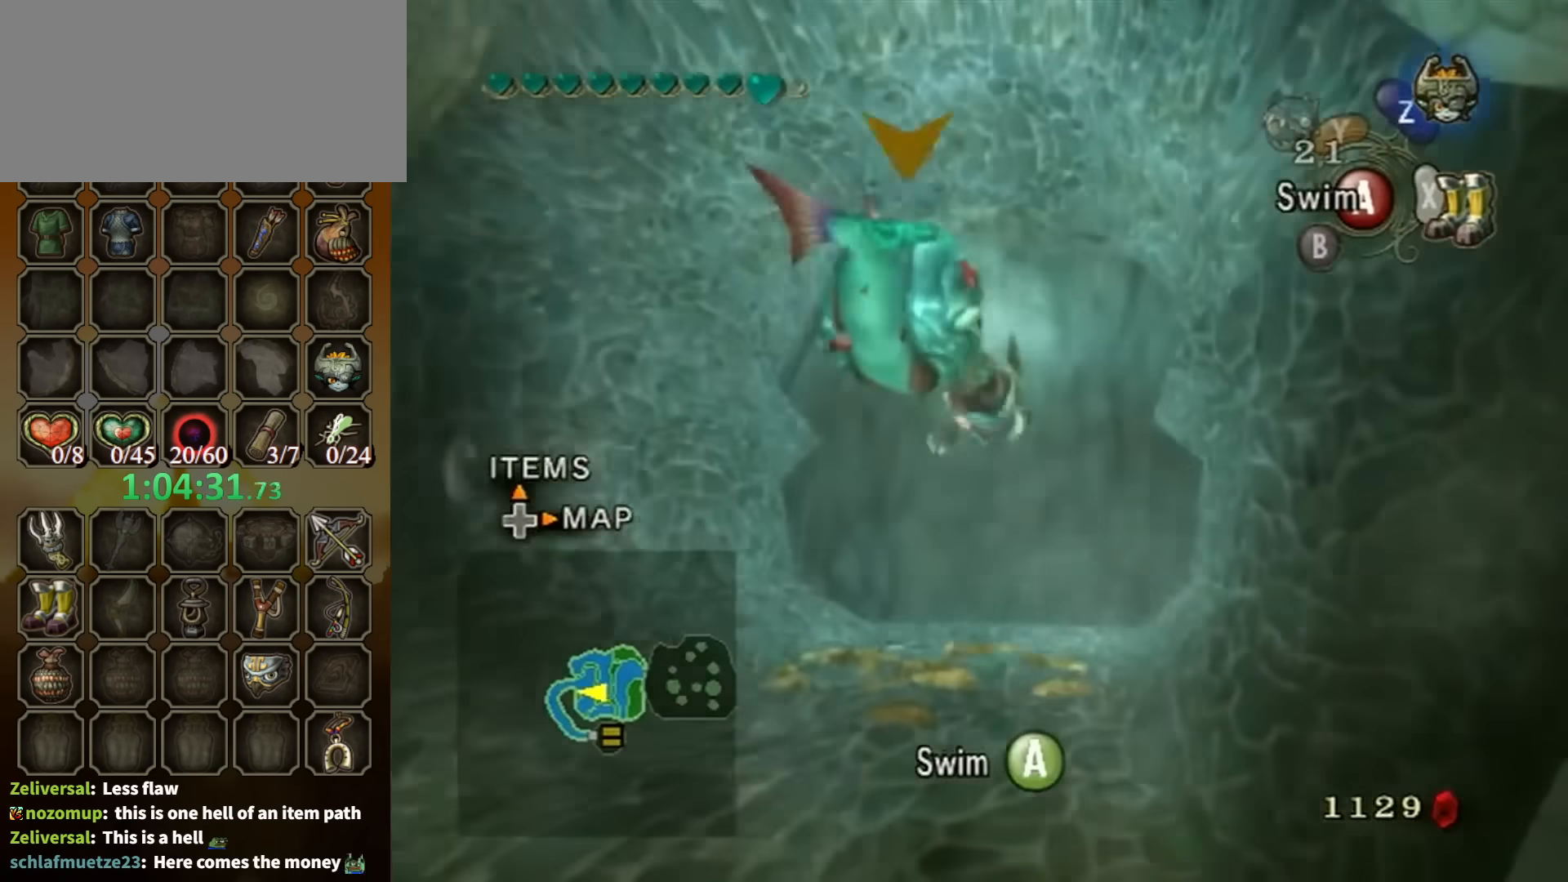
{"buttons": ["A"], "left_stick": "up-left", "right_stick": "center", "events": [[67, "A", "up"], [133, "A", "down"], [200, "A", "up"], [300, "A", "down"], [333, "left_stick", "up-left"], [367, "A", "up"], [433, "A", "down"]]}
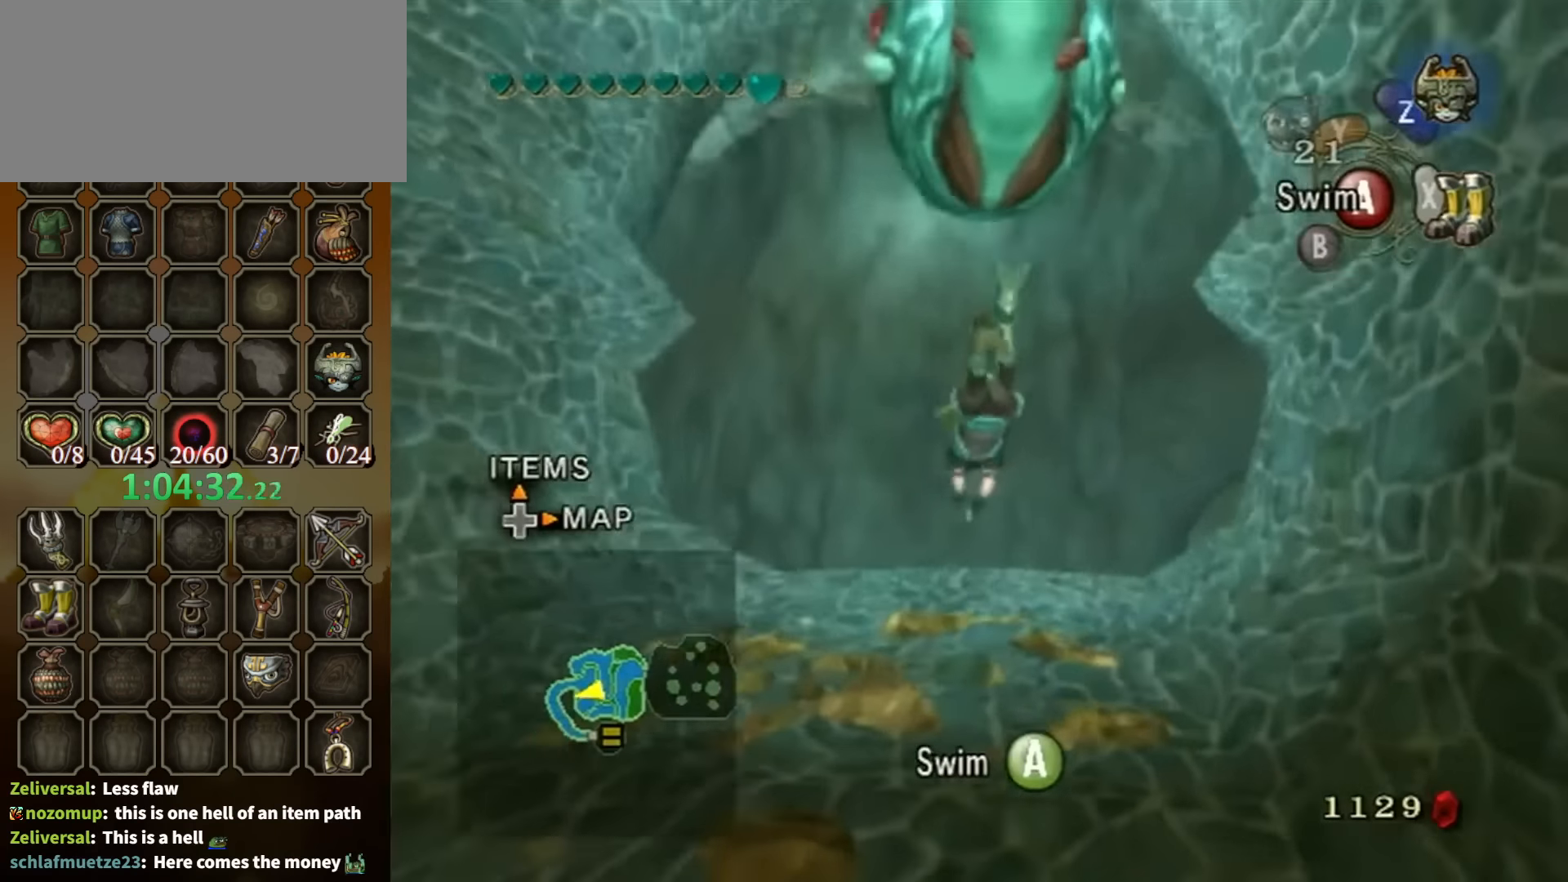
{"buttons": ["A"], "left_stick": "up-left", "right_stick": "center", "events": [[33, "A", "up"], [67, "A", "down"], [433, "A", "up"], [500, "A", "down"]]}
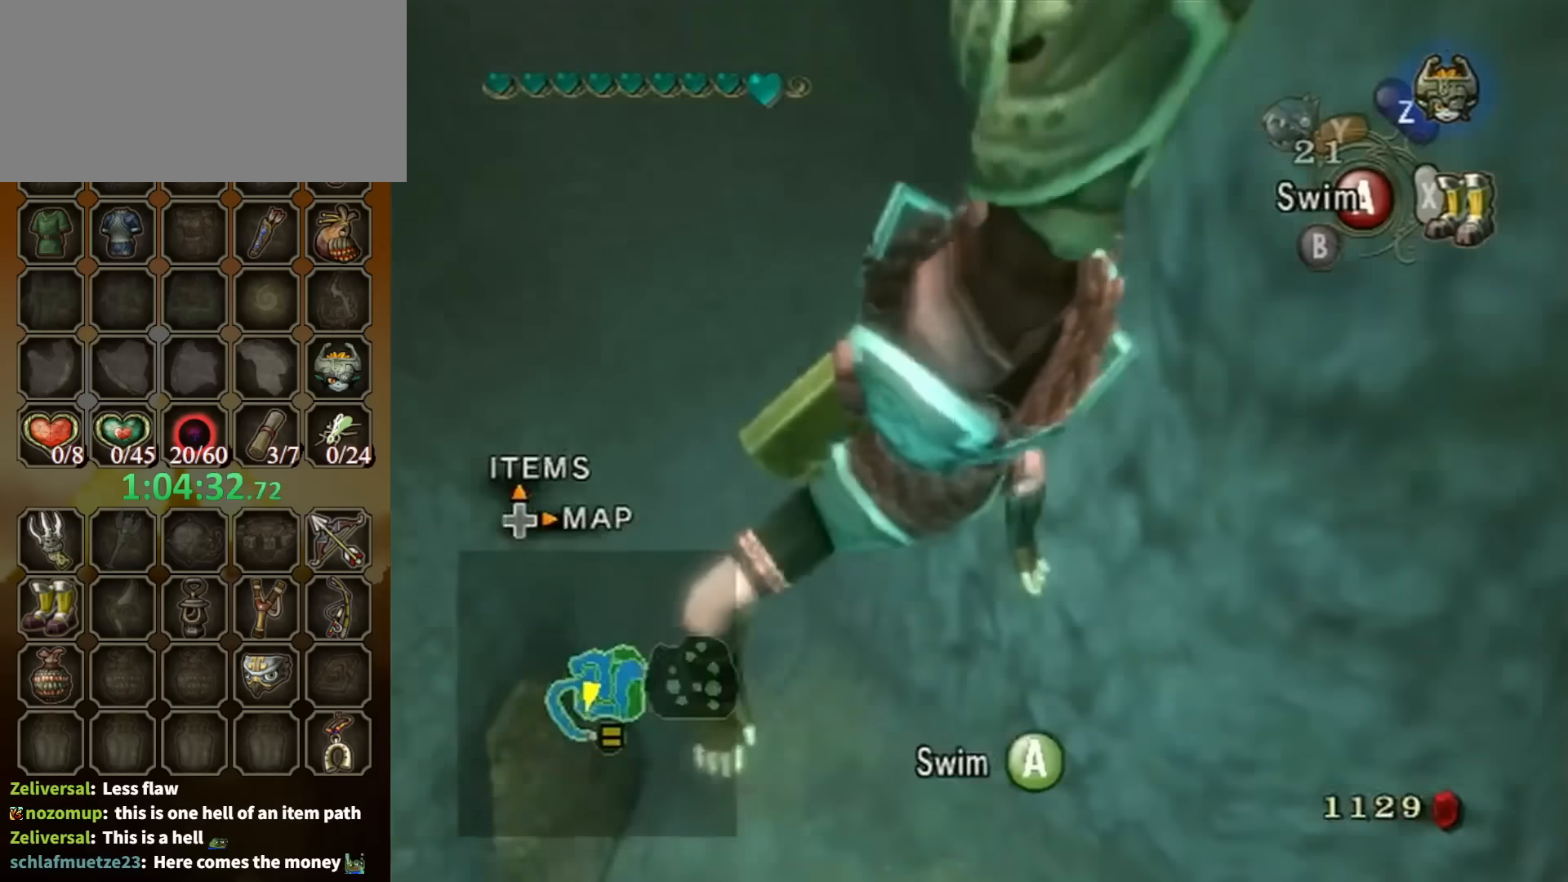
{"buttons": [], "left_stick": "up-left", "right_stick": "center", "events": [[33, "A", "up"], [100, "A", "down"], [167, "A", "up"], [267, "A", "down"], [333, "A", "up"], [400, "A", "down"], [467, "A", "up"]]}
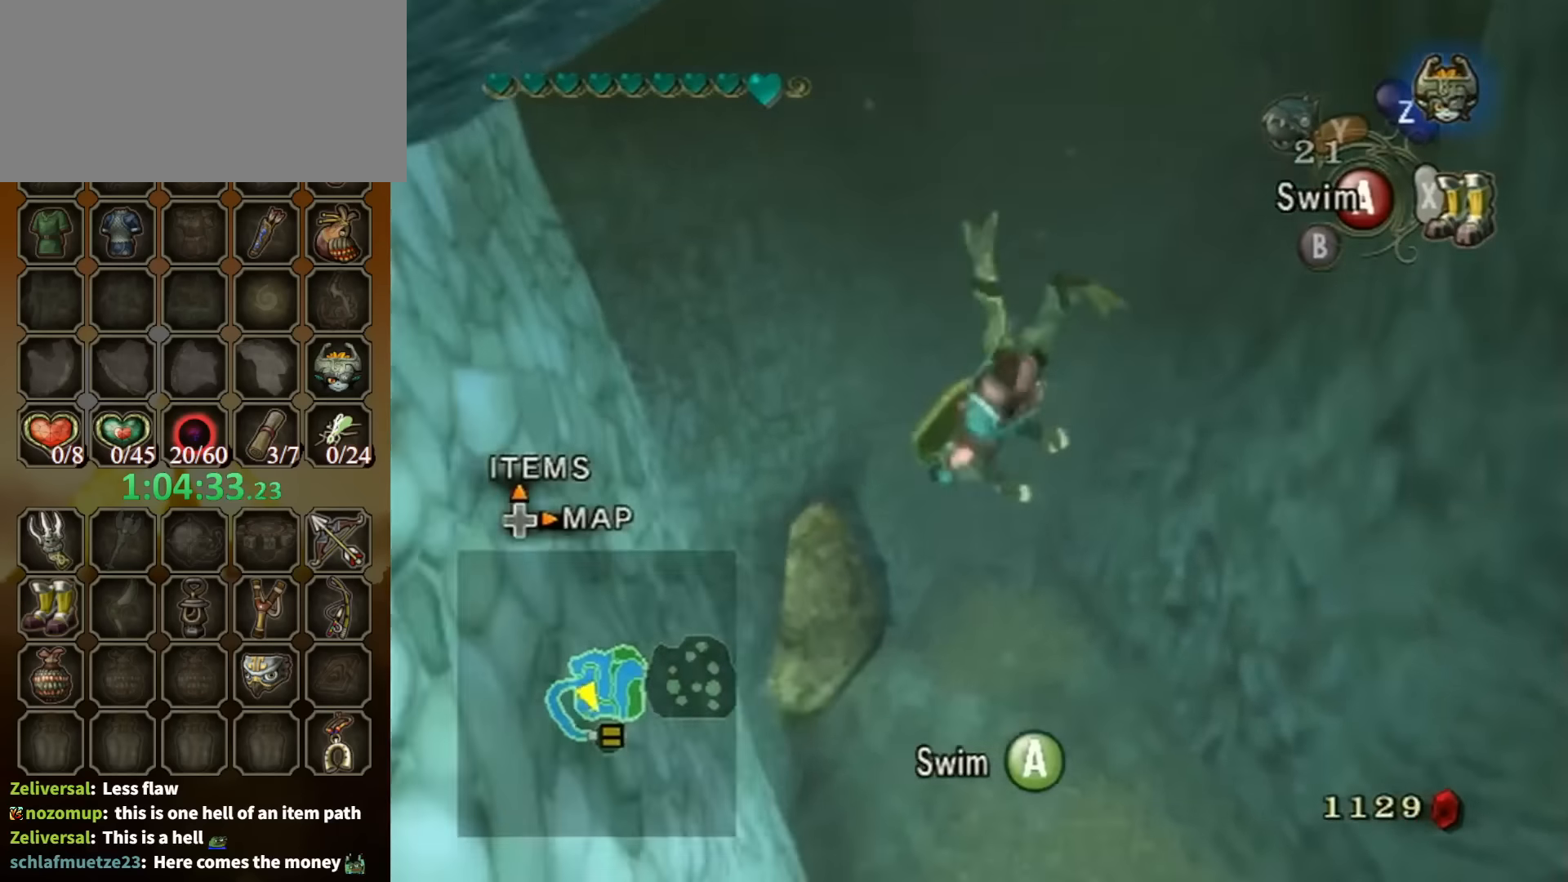
{"buttons": [], "left_stick": "up", "right_stick": "center", "events": [[67, "left_stick", "up"], [133, "X", "down"], [167, "X", "up"]]}
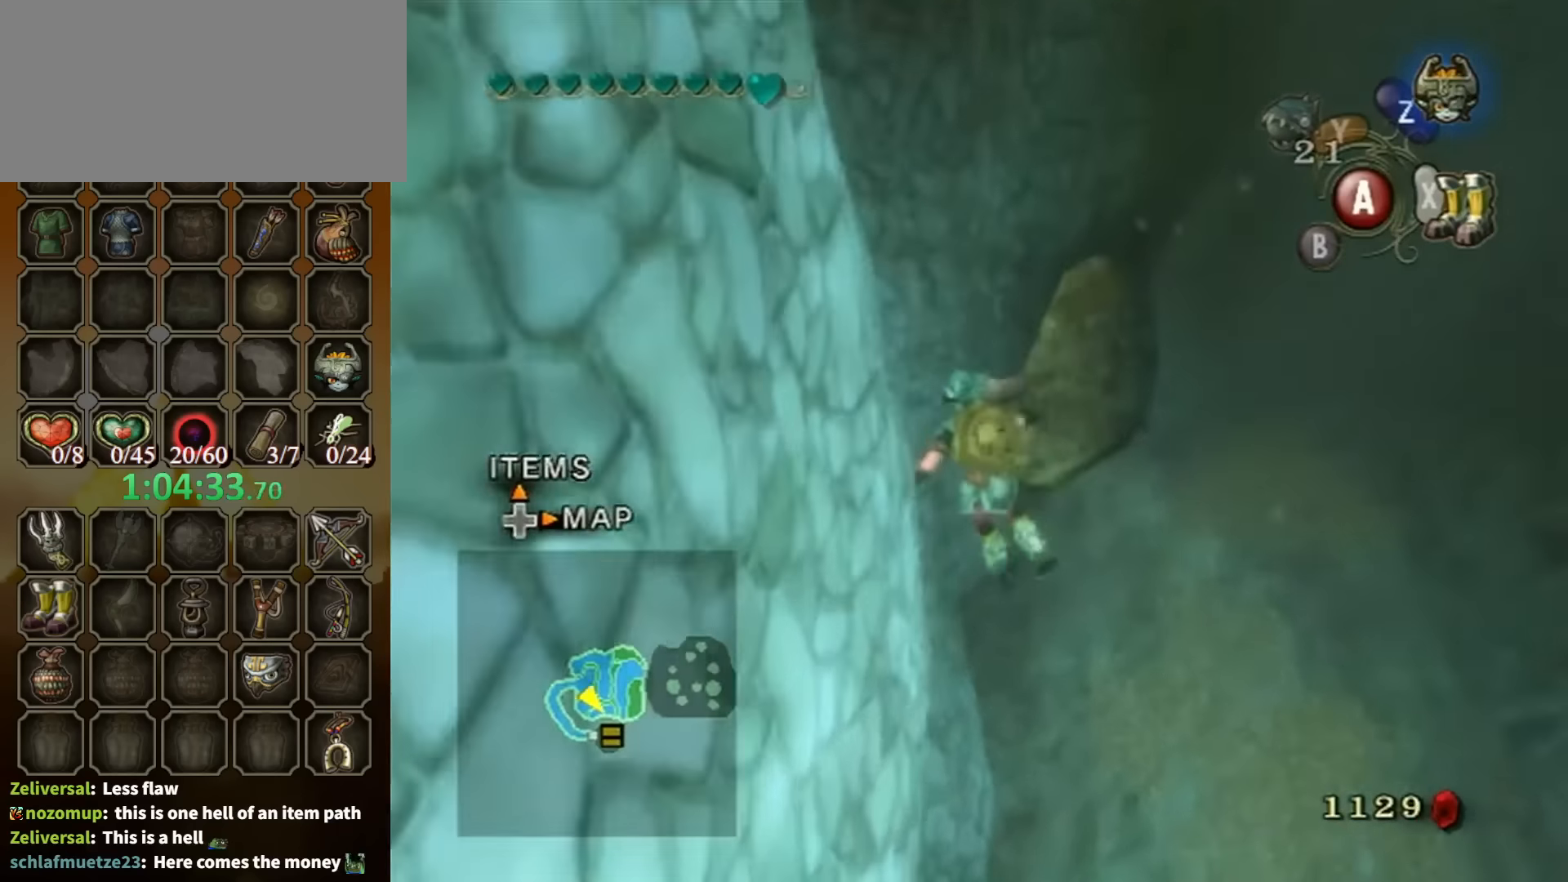
{"buttons": [], "left_stick": "up-right", "right_stick": "down-right", "events": [[167, "left_stick", "up-right"], [500, "right_stick", "down-right"]]}